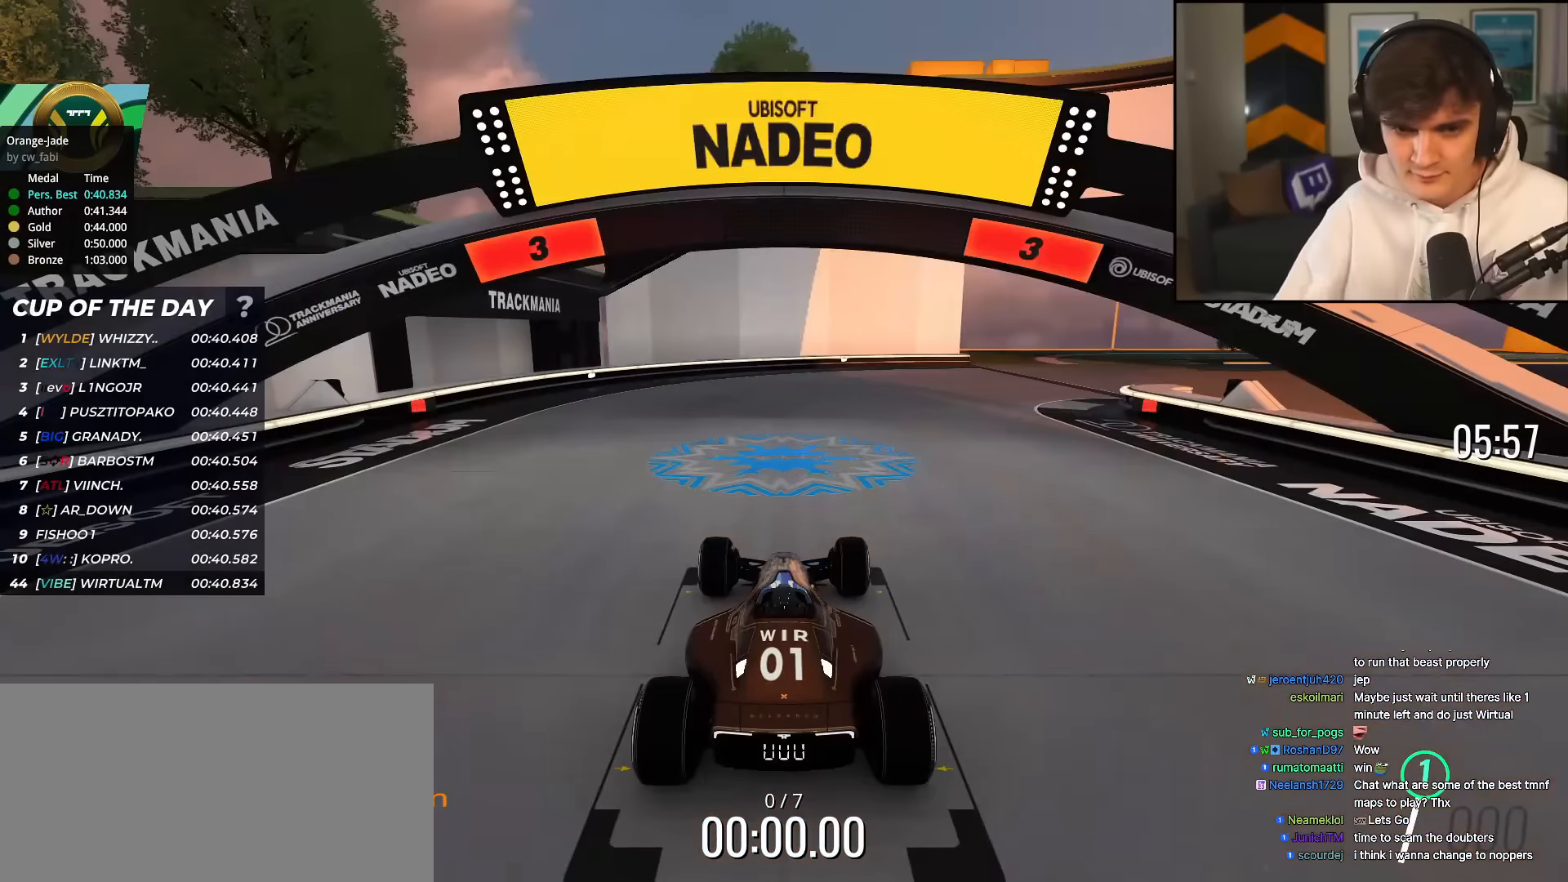
Gameplay with keyboard; each line is a JSON object with the keys held at the frame after it. "events" lists presses ("down") and releases ("up") of "brake", "down", "left", "right" and "up" between this image and that frame as [ms after this image, input, new state], when the widget could be followed in between. No other keys are recorded. Mouse input is not recorded. Key names are as the overlay labels them; some are game actions (e.g. jump) rather than physical keys.
{"keys": [], "events": []}
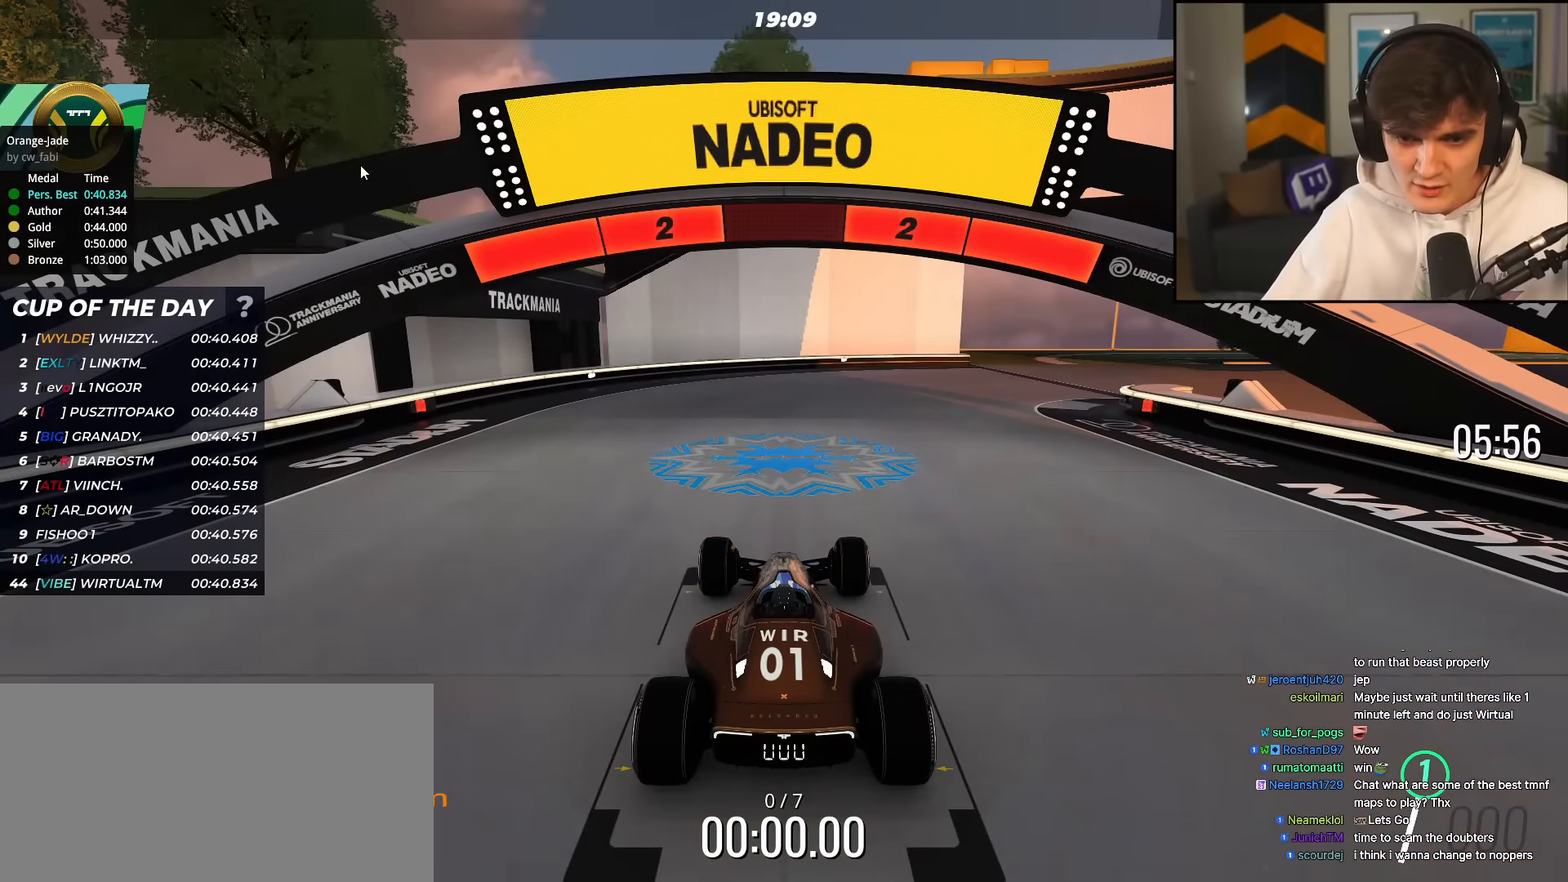
{"keys": [], "events": []}
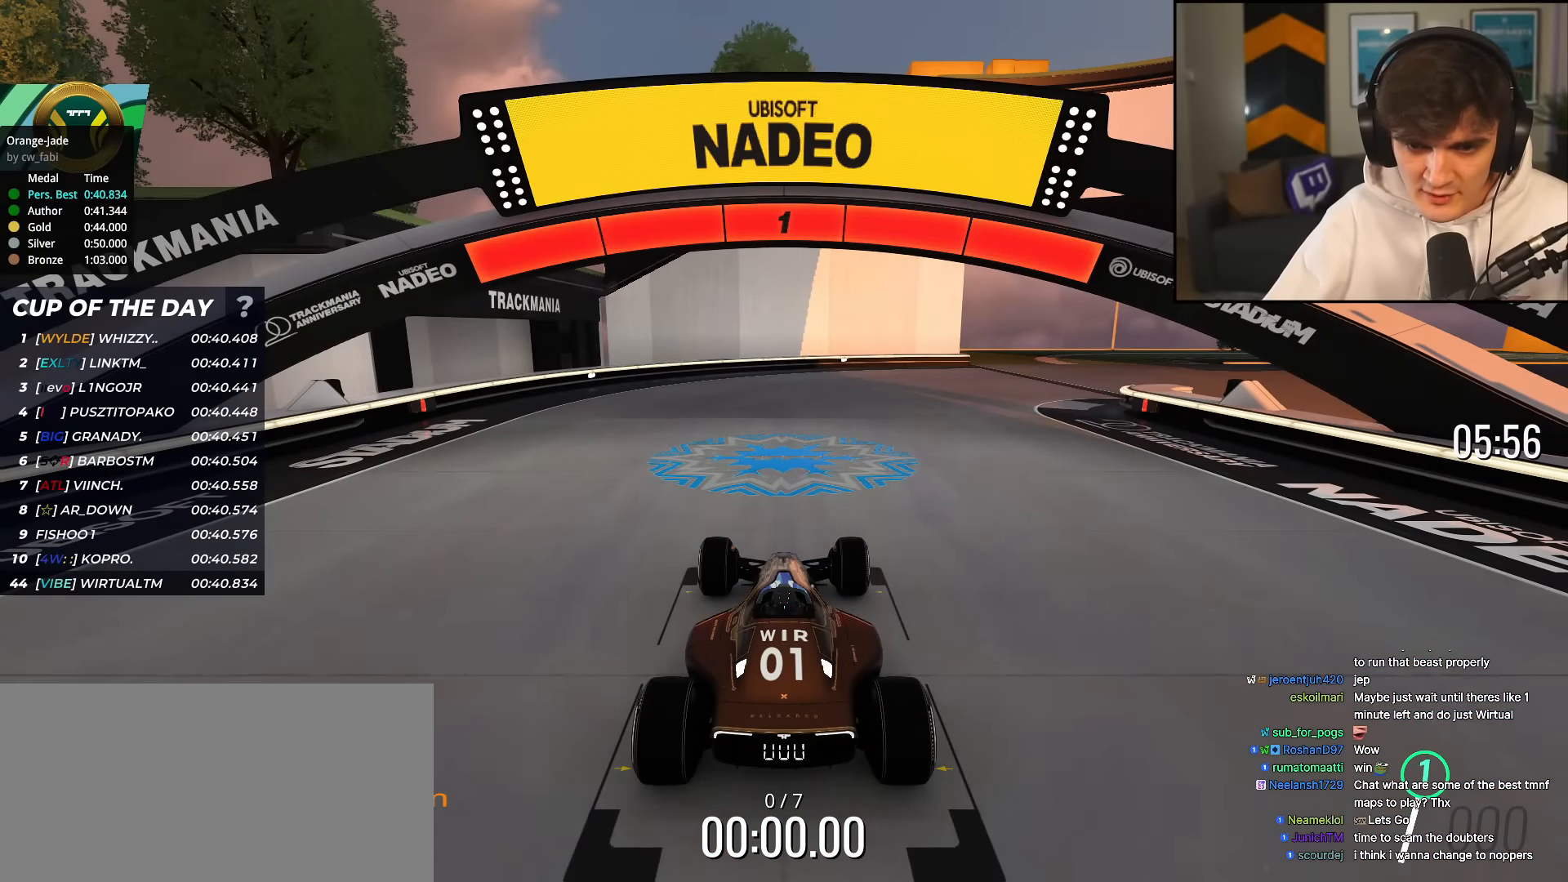
{"keys": [], "events": []}
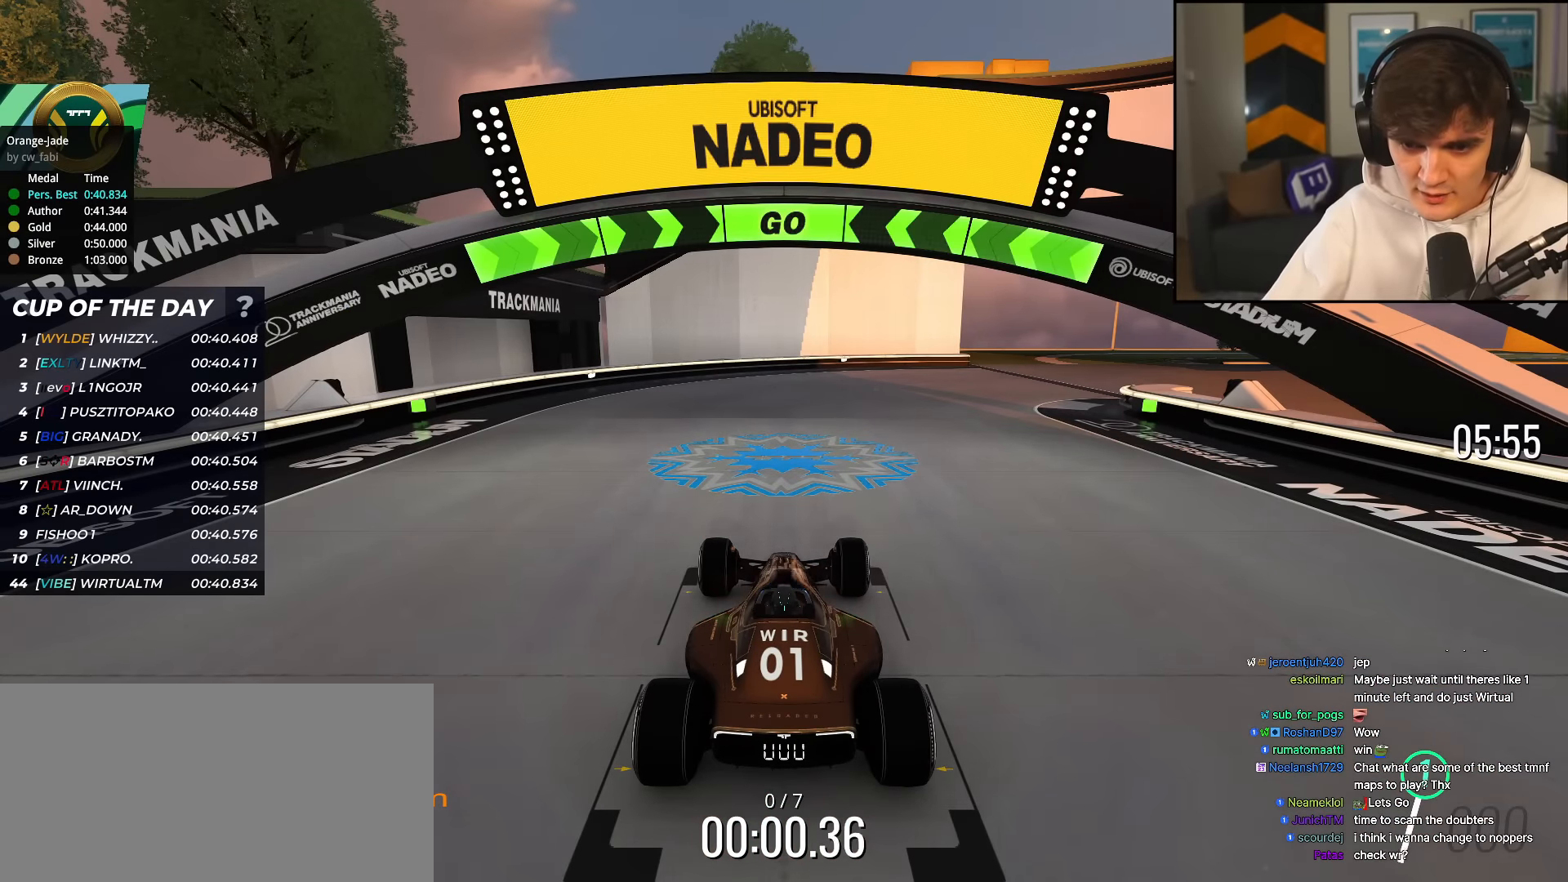
{"keys": [], "events": []}
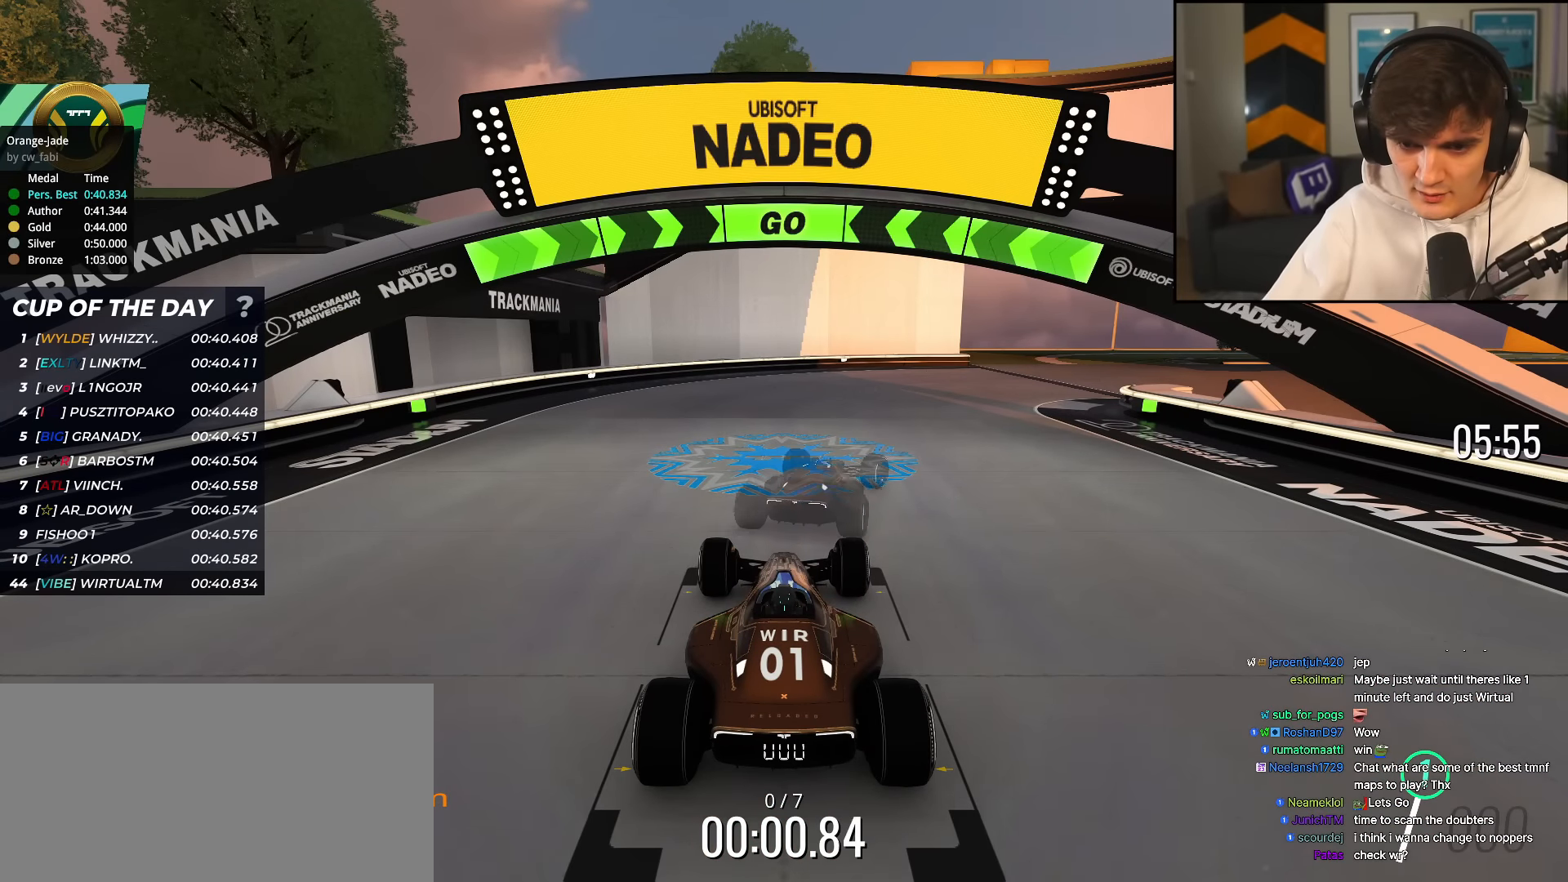
{"keys": [], "events": []}
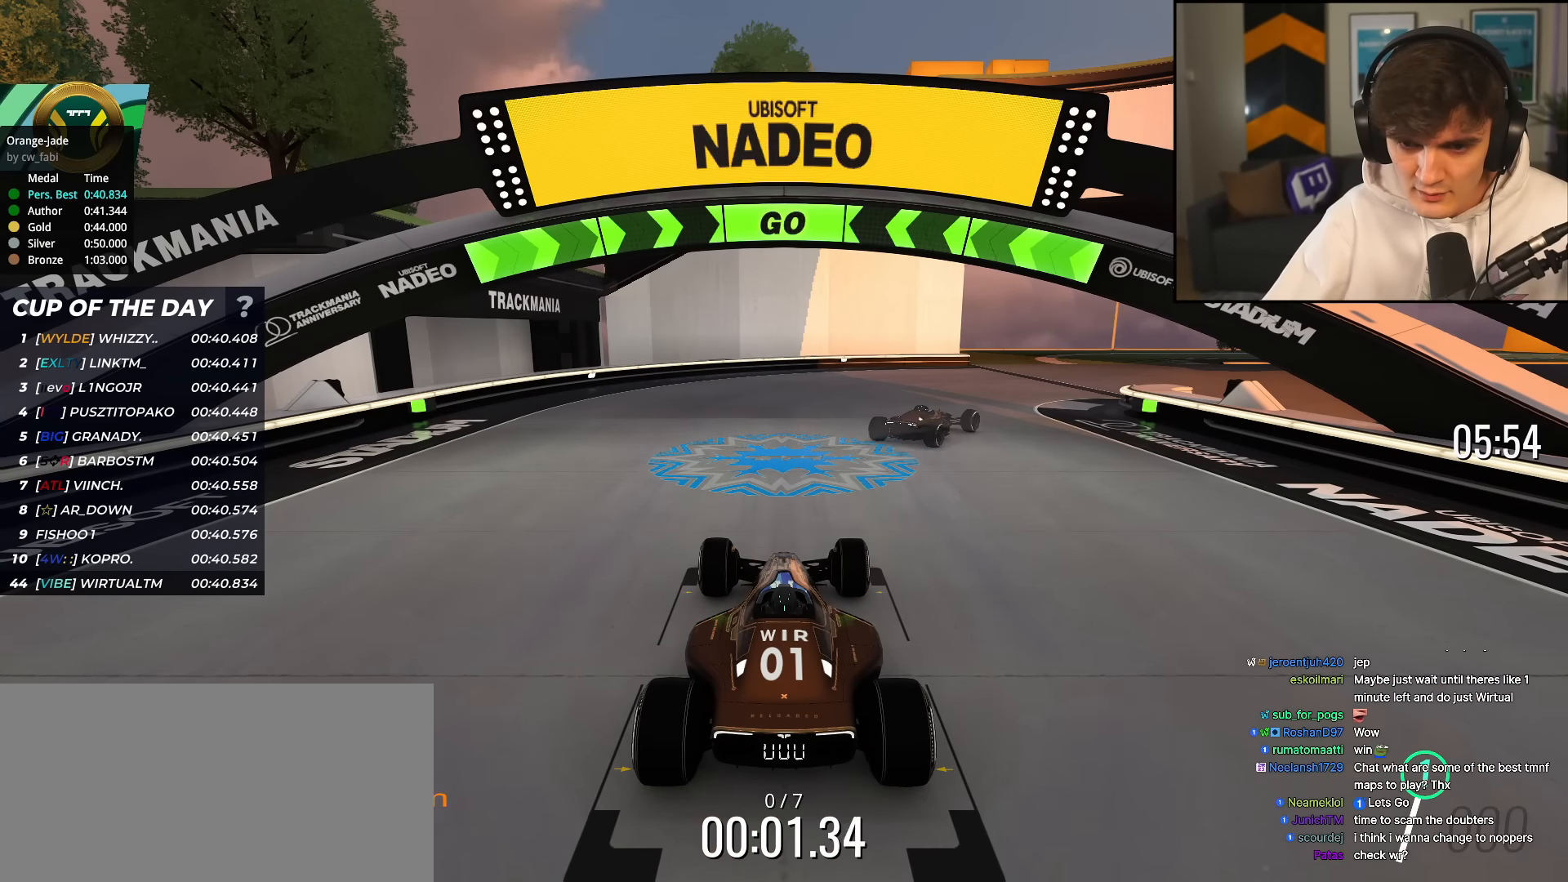
{"keys": [], "events": []}
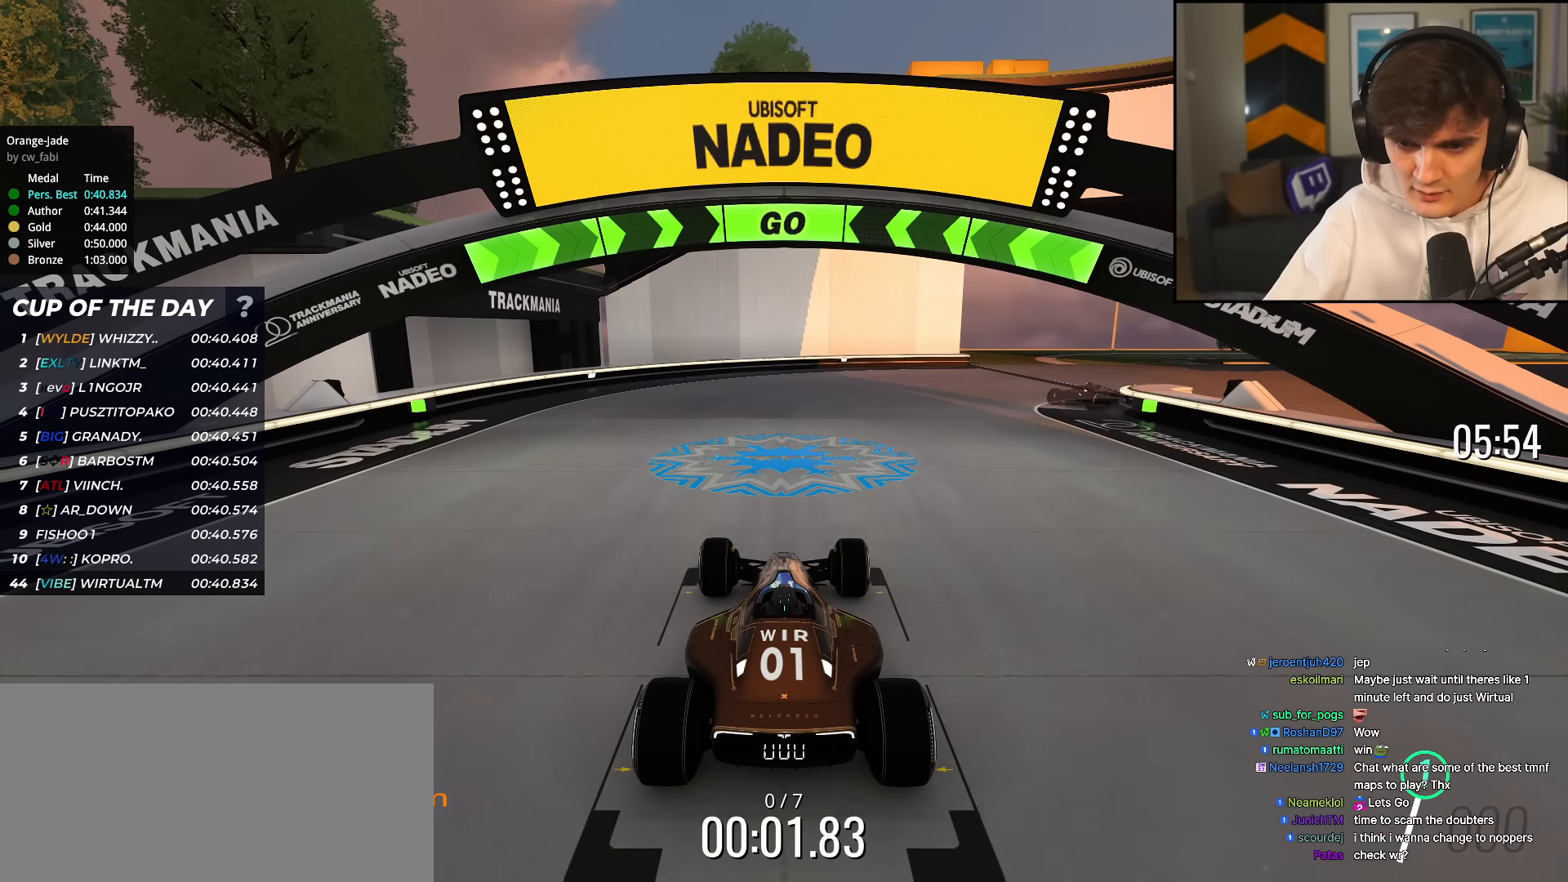
{"keys": [], "events": []}
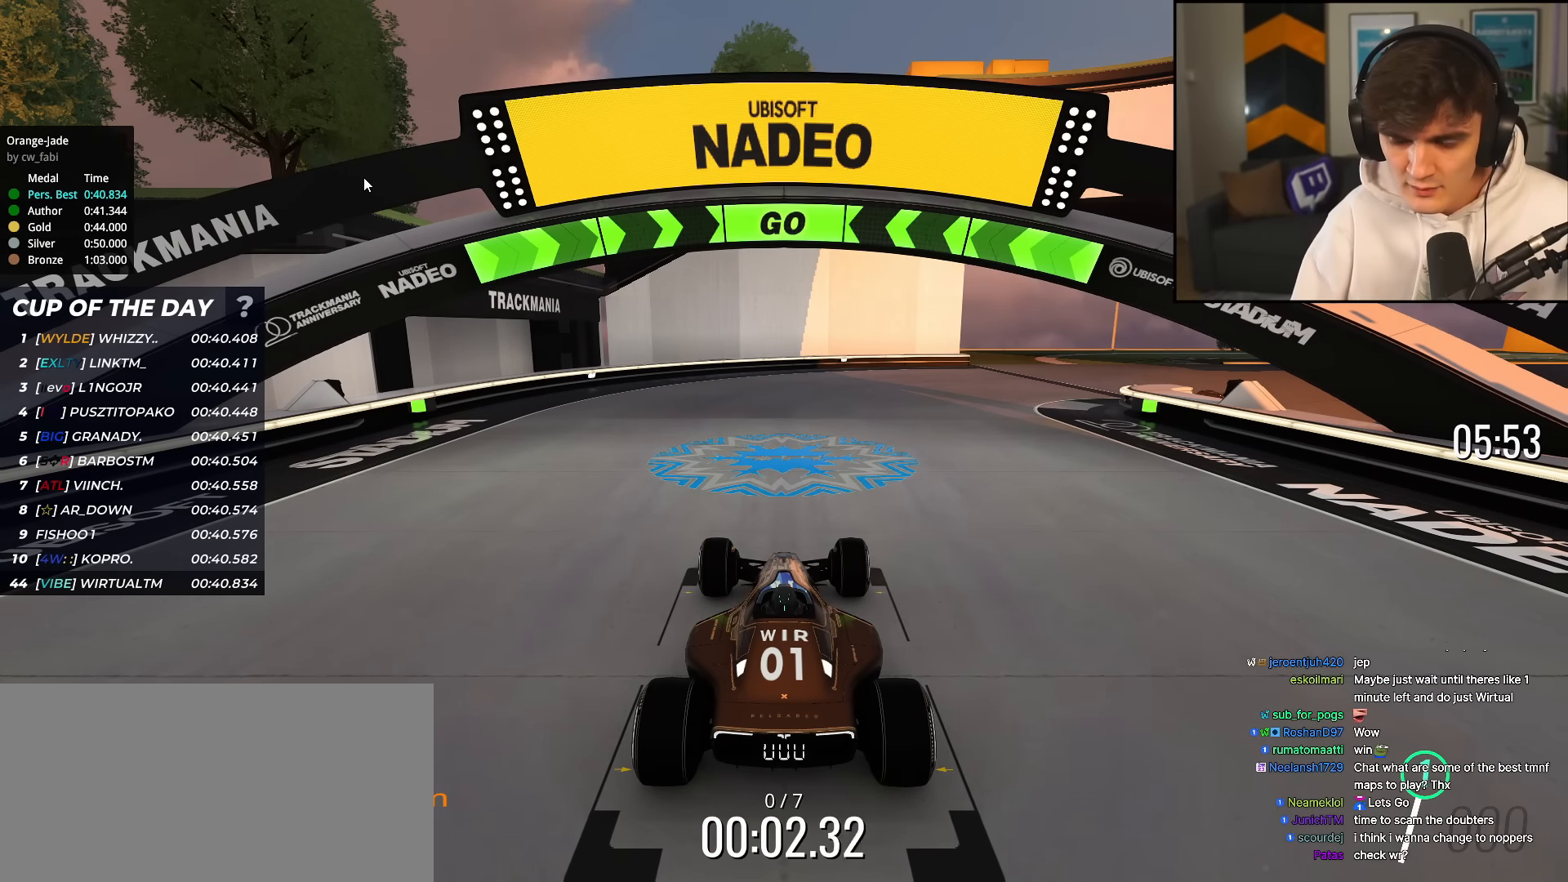
{"keys": ["up"], "events": [[234, "up", "down"]]}
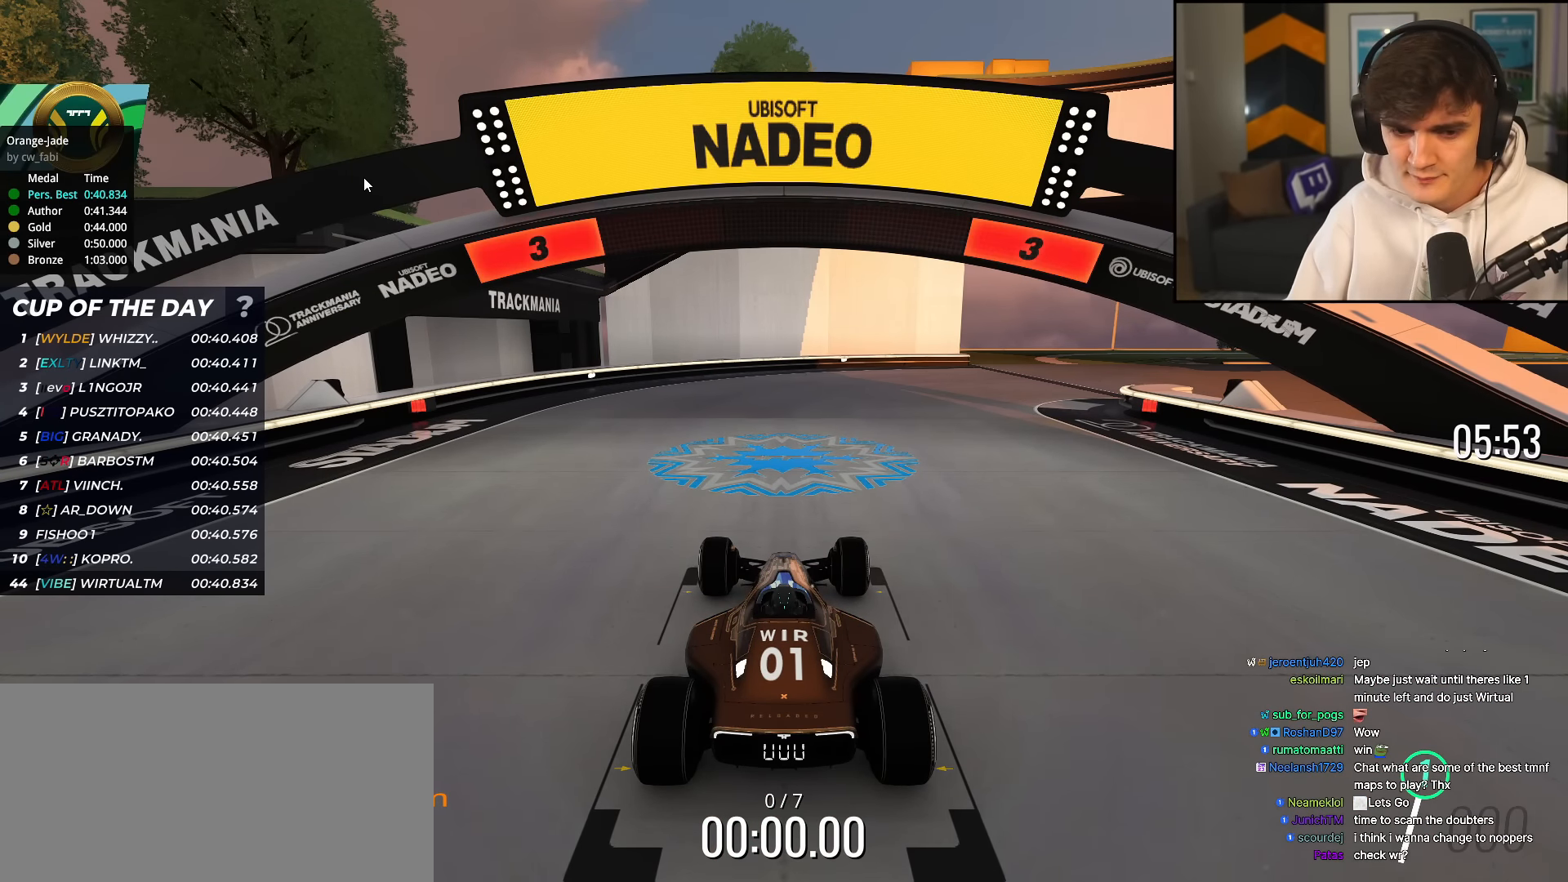
{"keys": ["up"], "events": []}
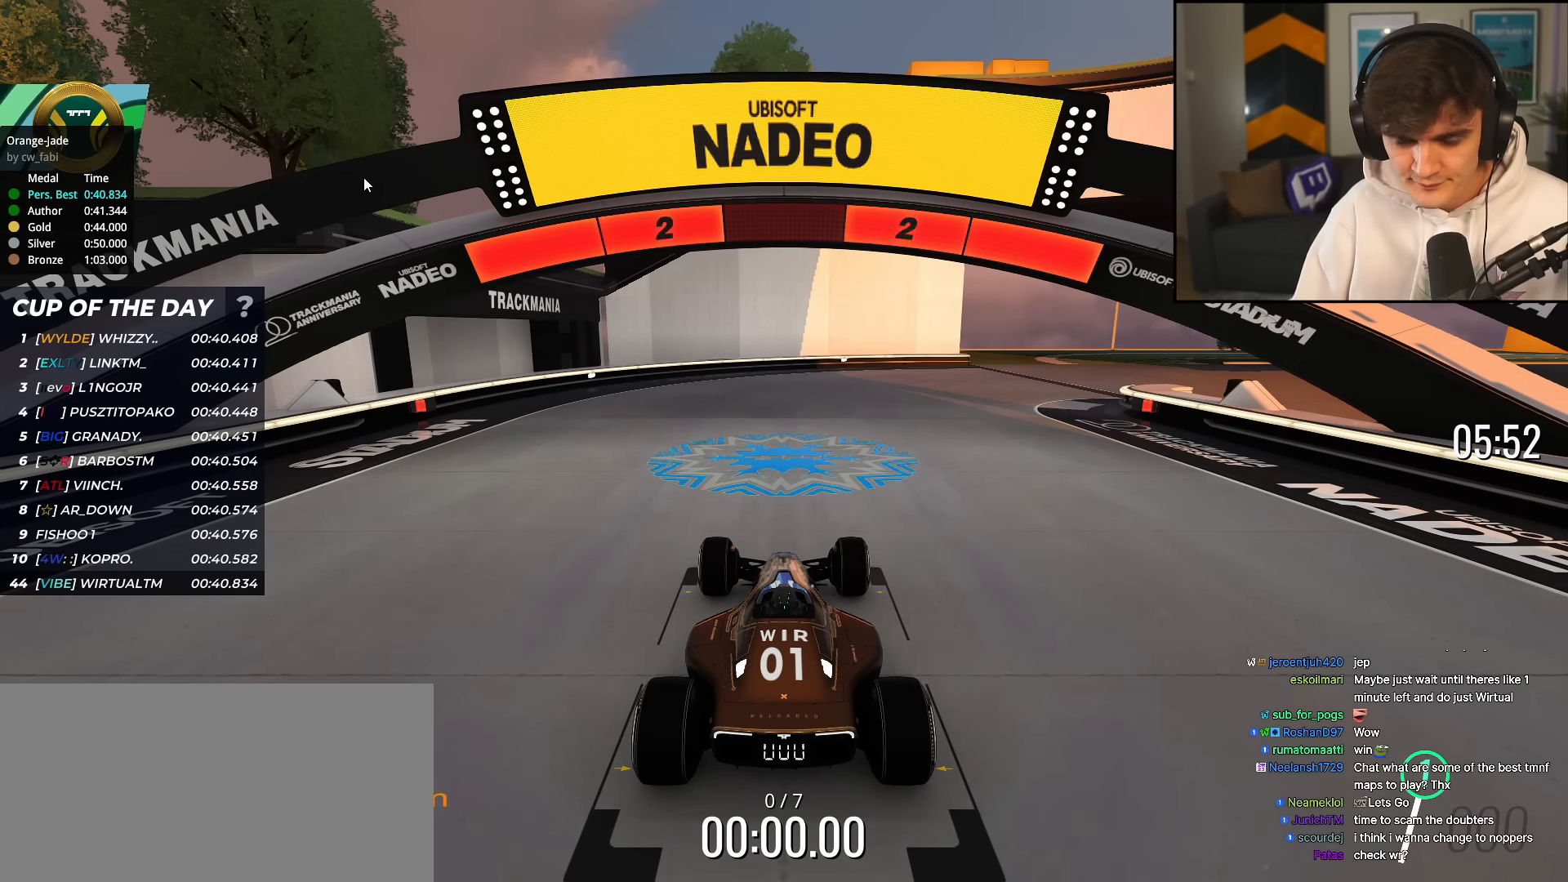
{"keys": ["up"], "events": []}
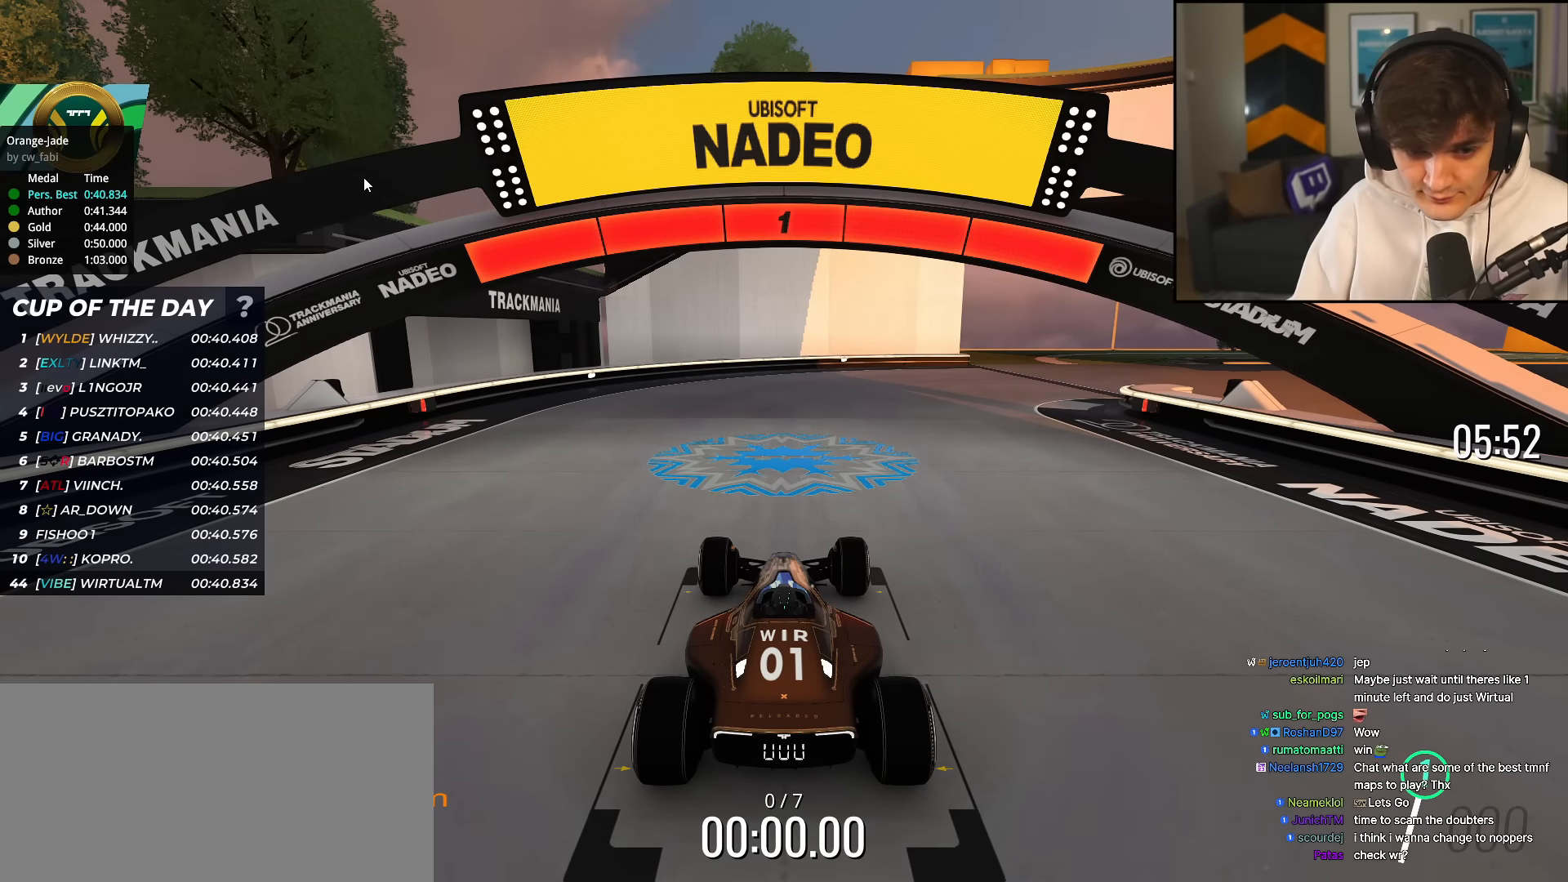
{"keys": ["right", "up"], "events": [[283, "right", "down"]]}
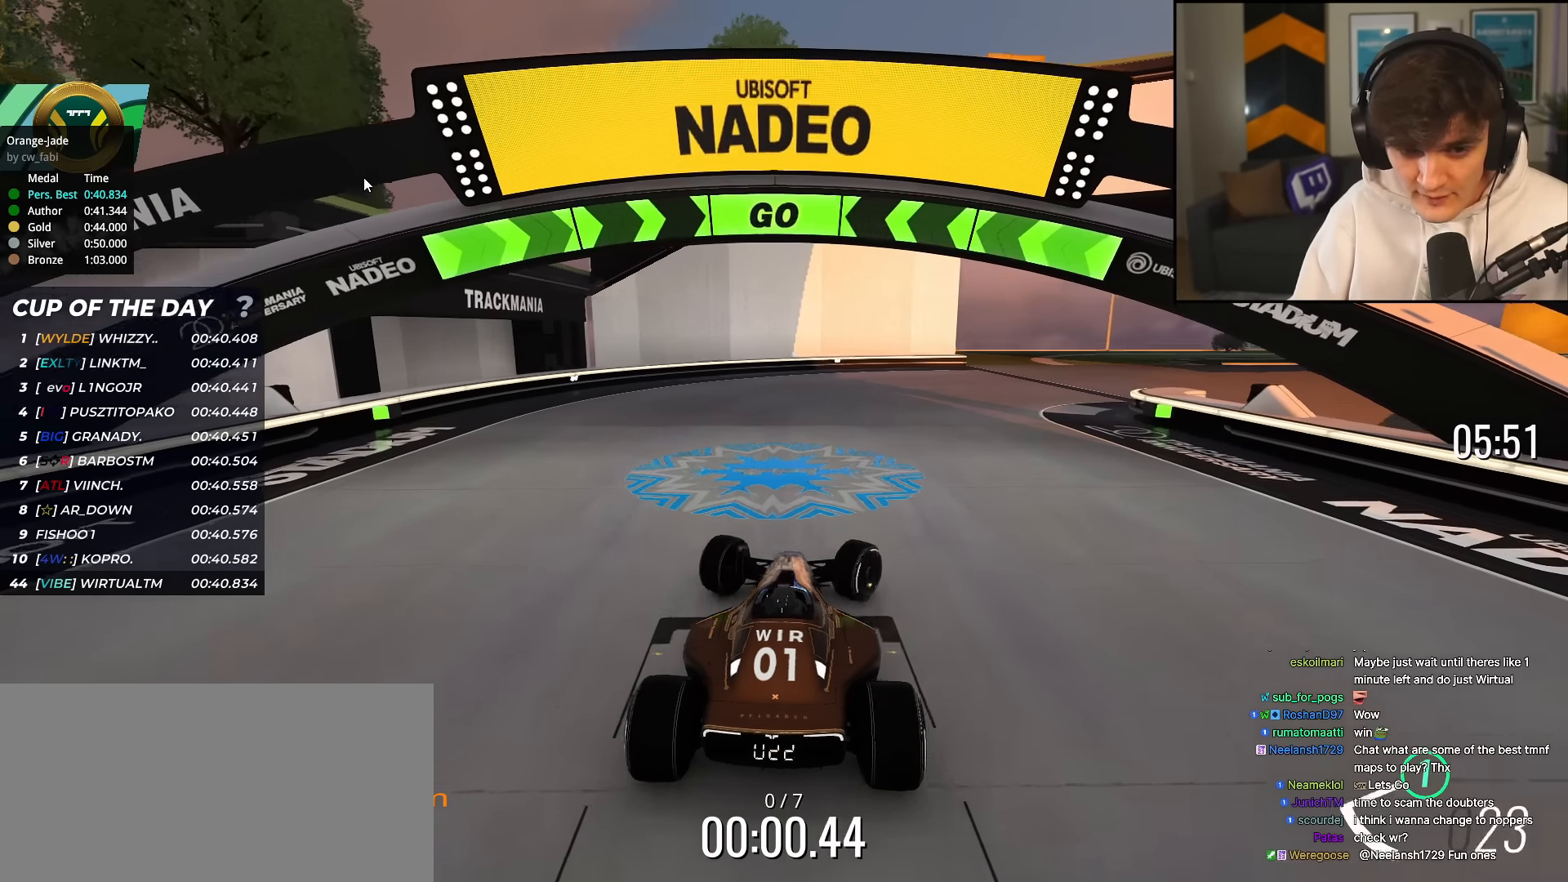
{"keys": ["right", "up"], "events": [[67, "right", "up"], [150, "right", "down"], [300, "right", "up"], [384, "right", "down"]]}
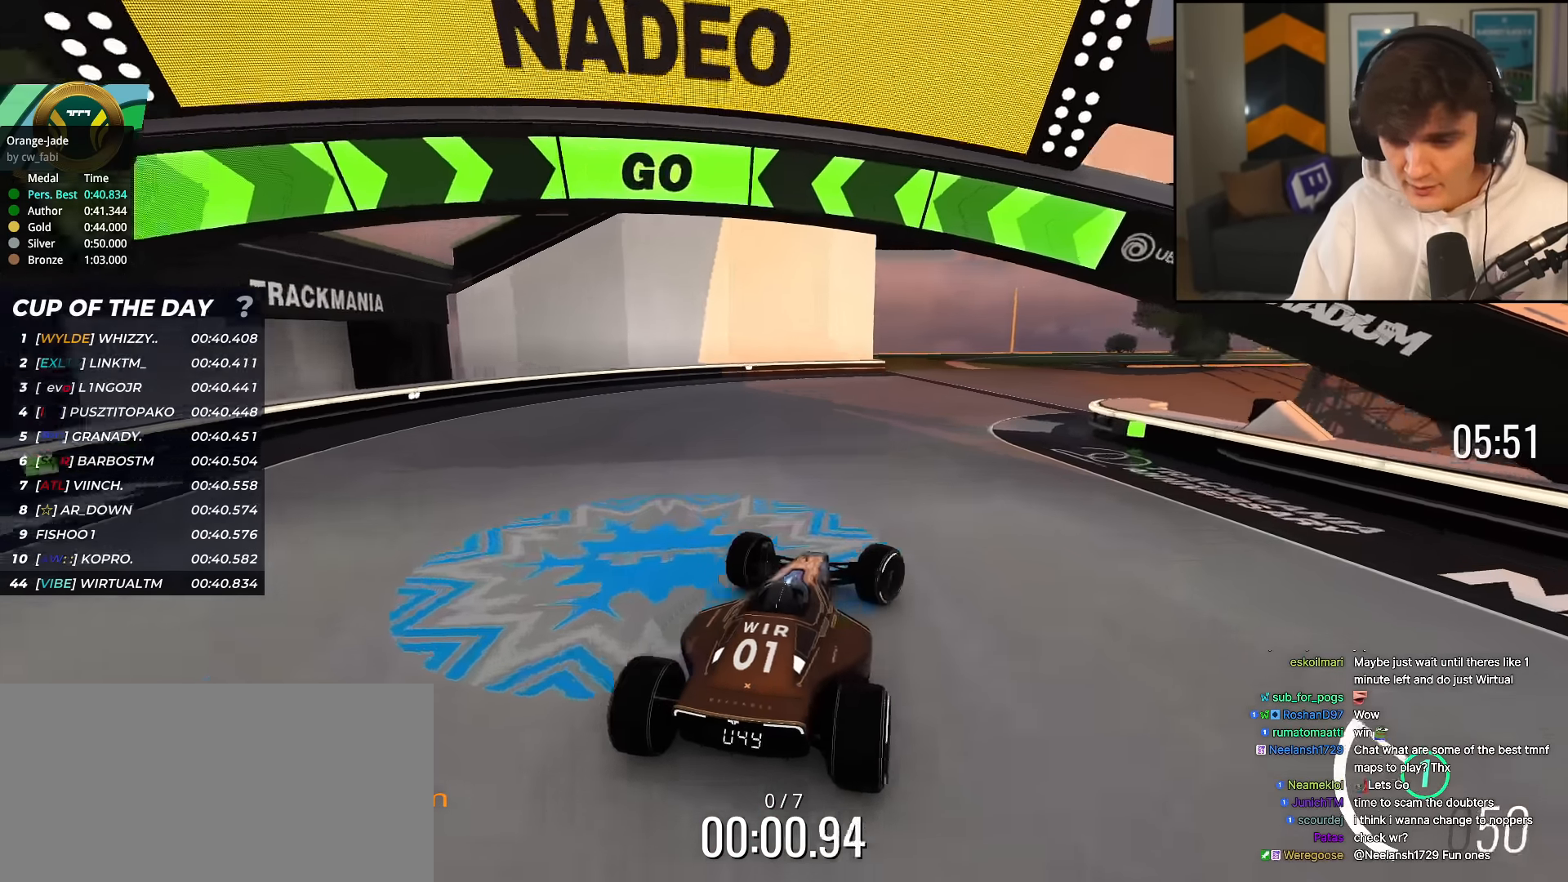
{"keys": ["right", "up"], "events": [[33, "right", "up"], [116, "right", "down"], [267, "right", "up"], [450, "right", "down"]]}
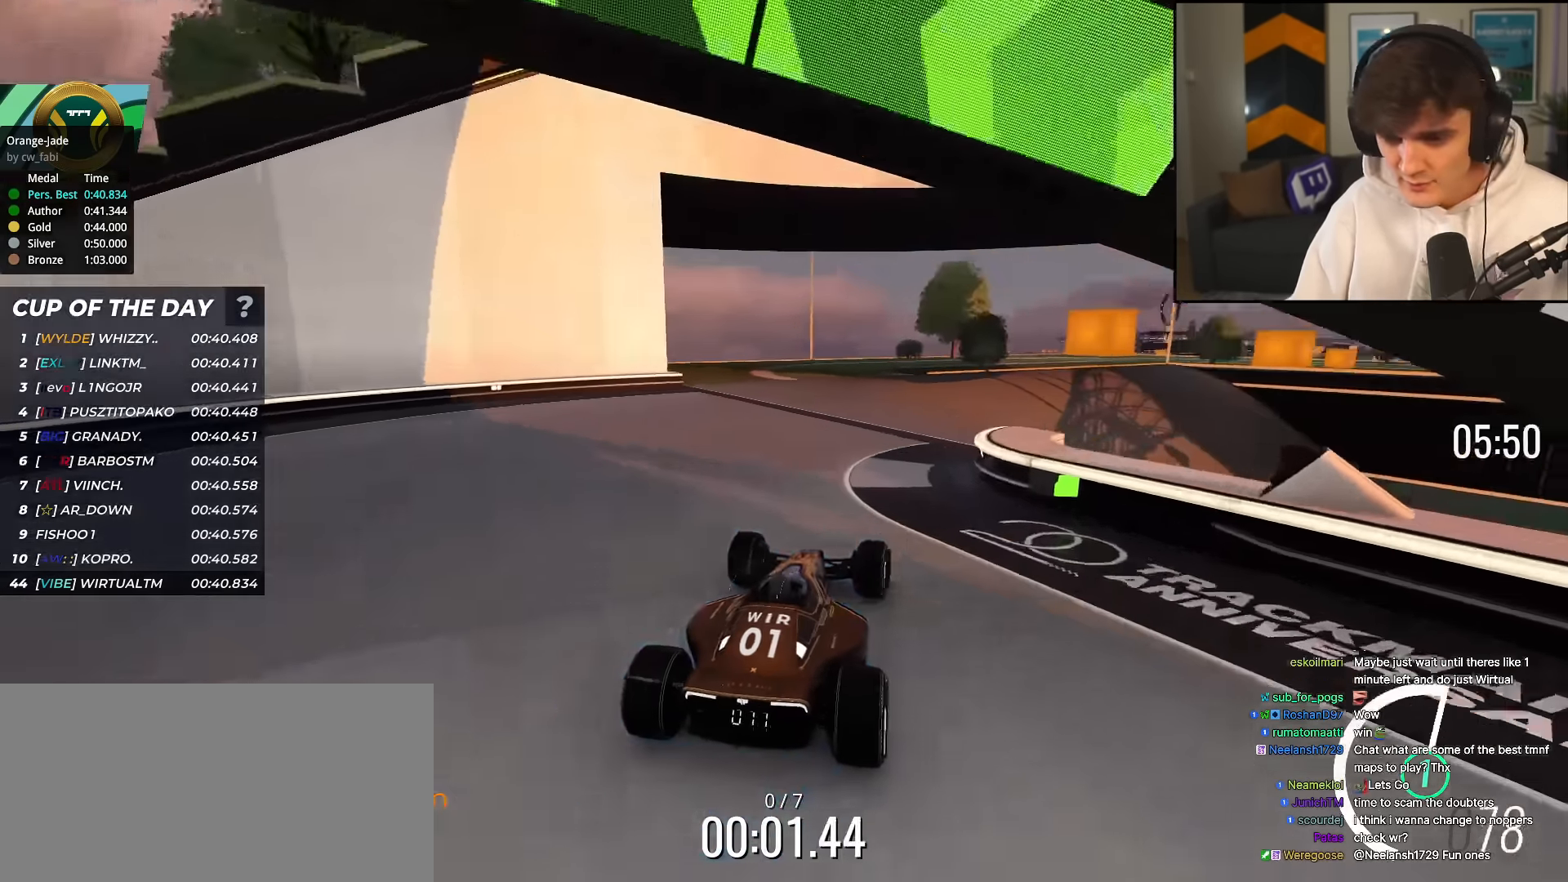
{"keys": ["right", "up"], "events": [[184, "right", "up"], [234, "left", "down"], [367, "left", "up"], [467, "right", "down"]]}
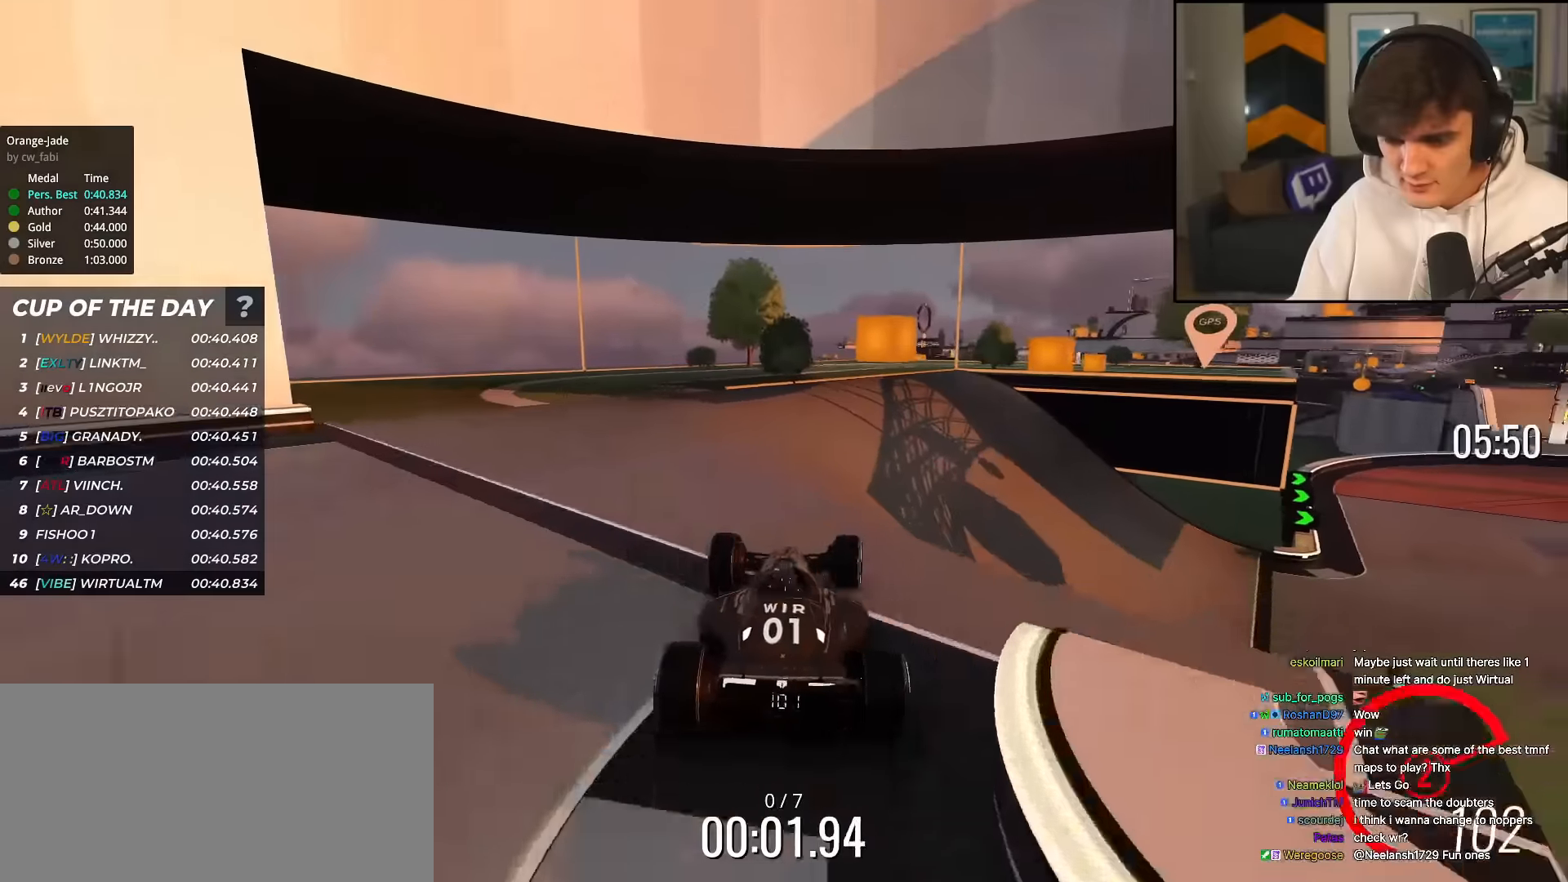
{"keys": ["right", "up"], "events": []}
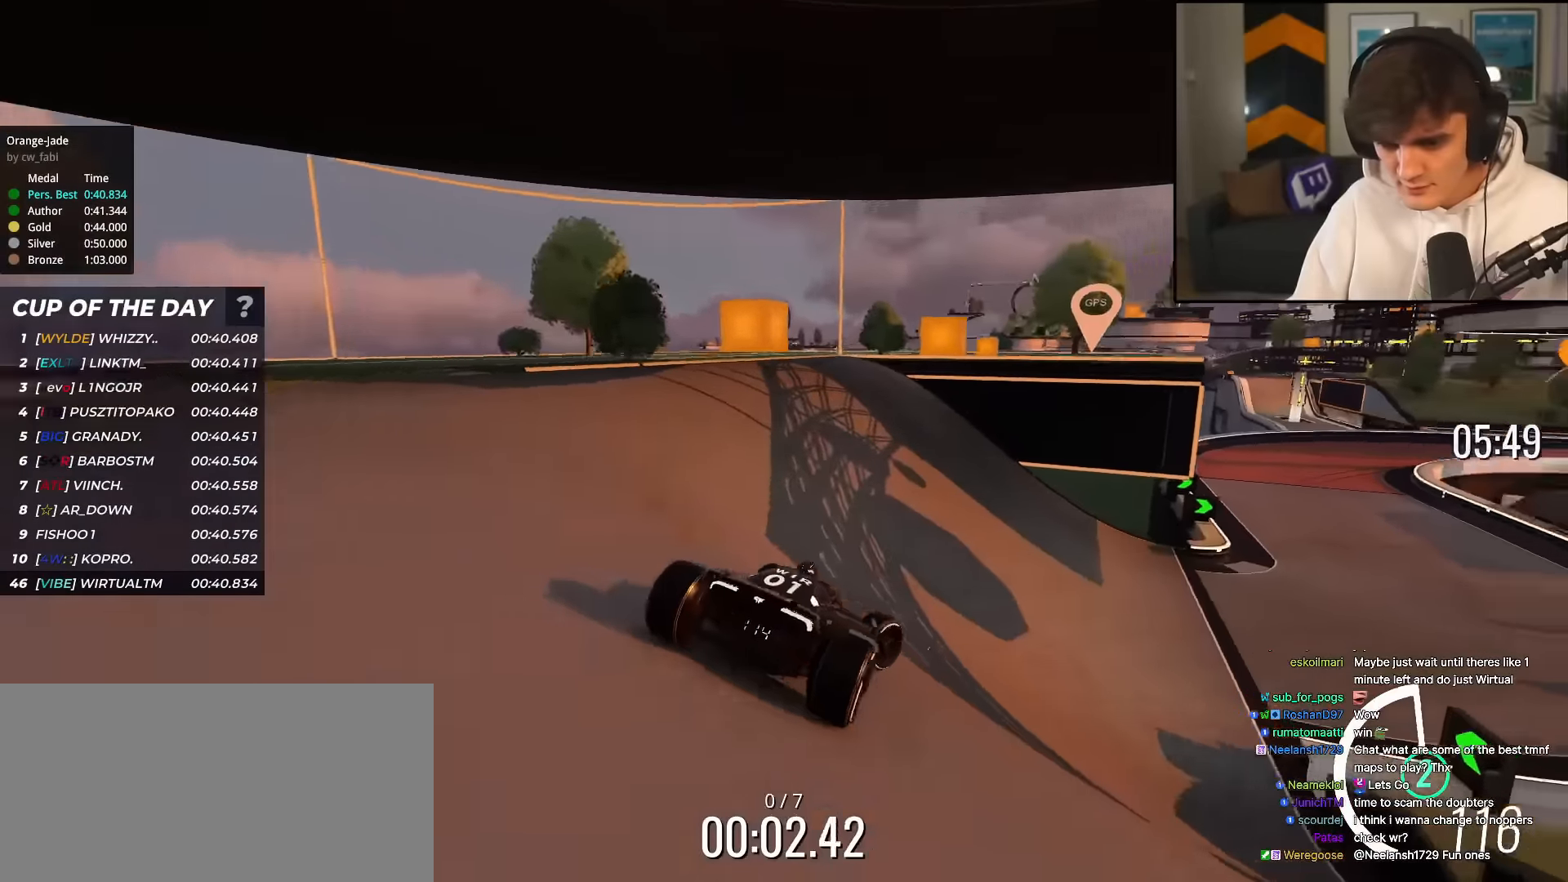
{"keys": ["up"], "events": [[34, "right", "up"], [134, "right", "down"], [217, "right", "up"]]}
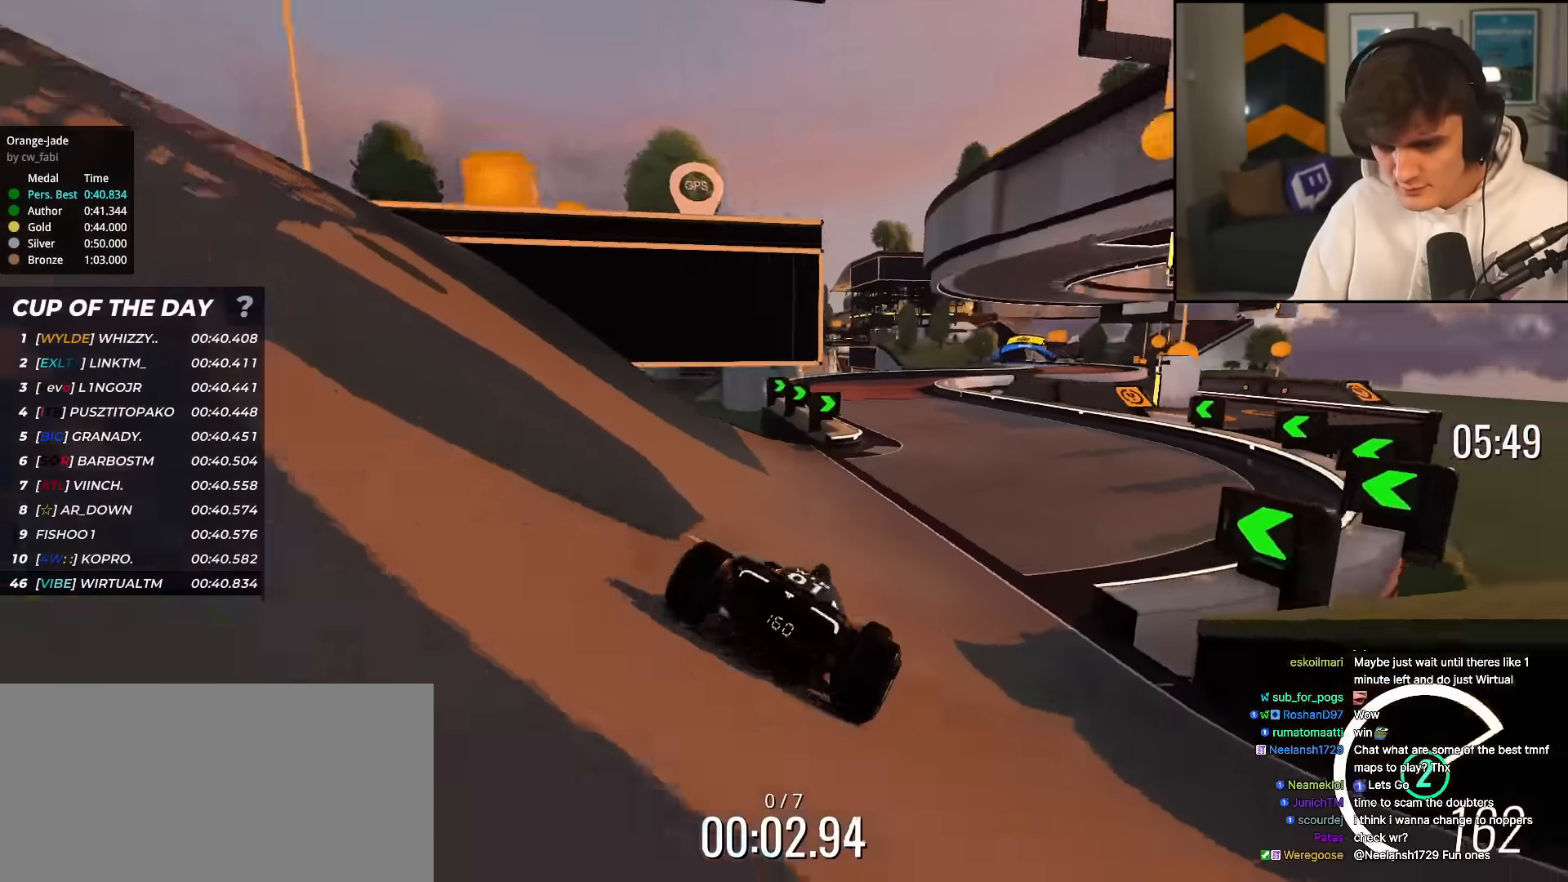
{"keys": ["up"], "events": [[133, "left", "down"], [233, "left", "up"], [367, "left", "down"], [467, "left", "up"]]}
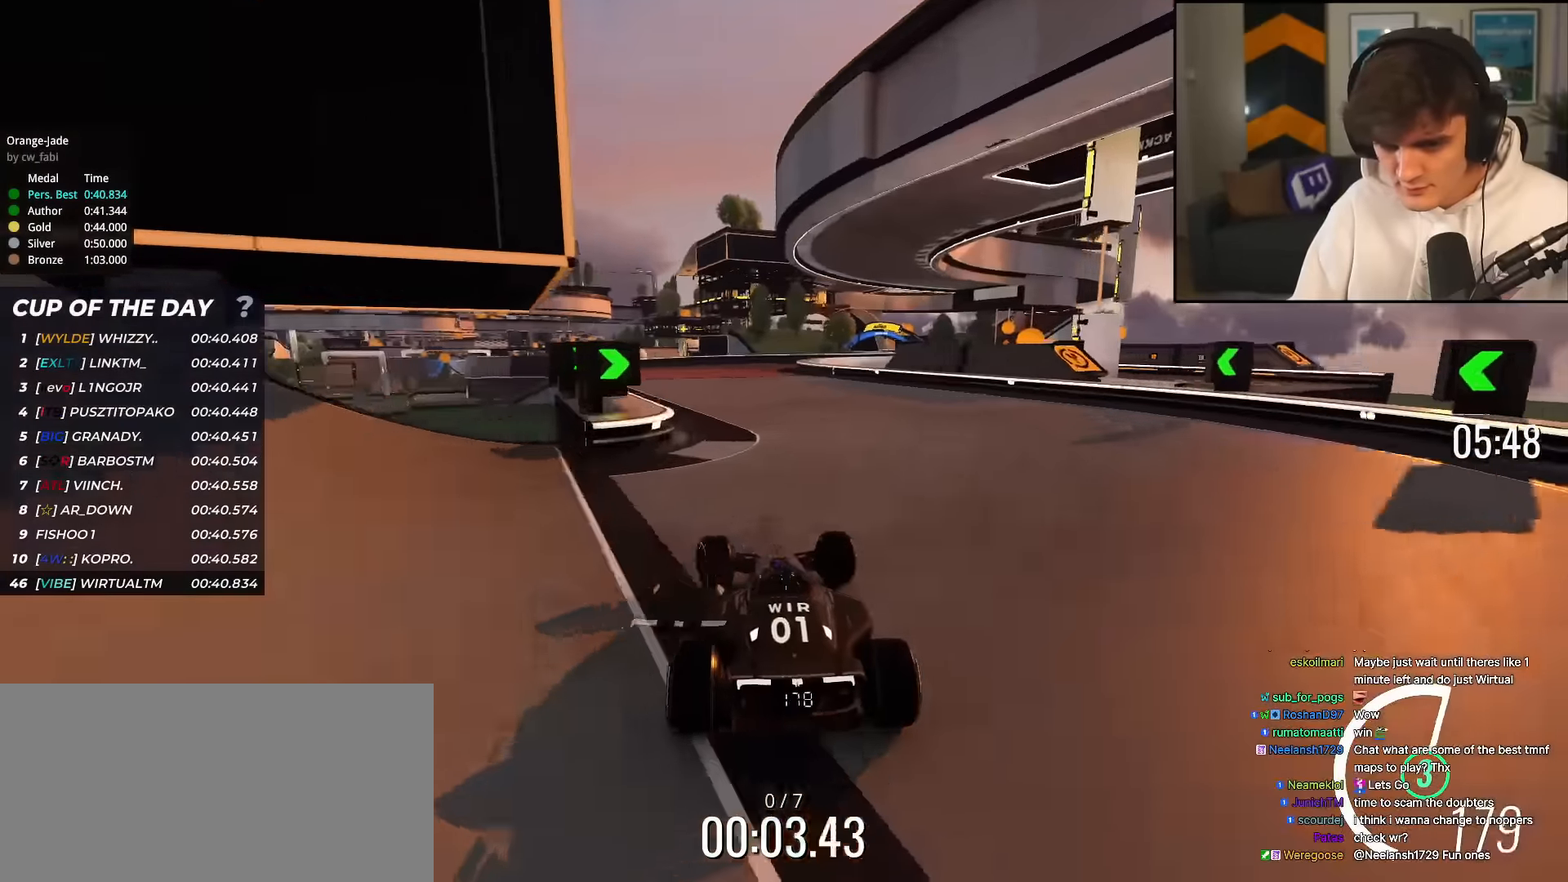
{"keys": ["right", "up"], "events": [[67, "left", "down"], [150, "left", "up"], [467, "right", "down"]]}
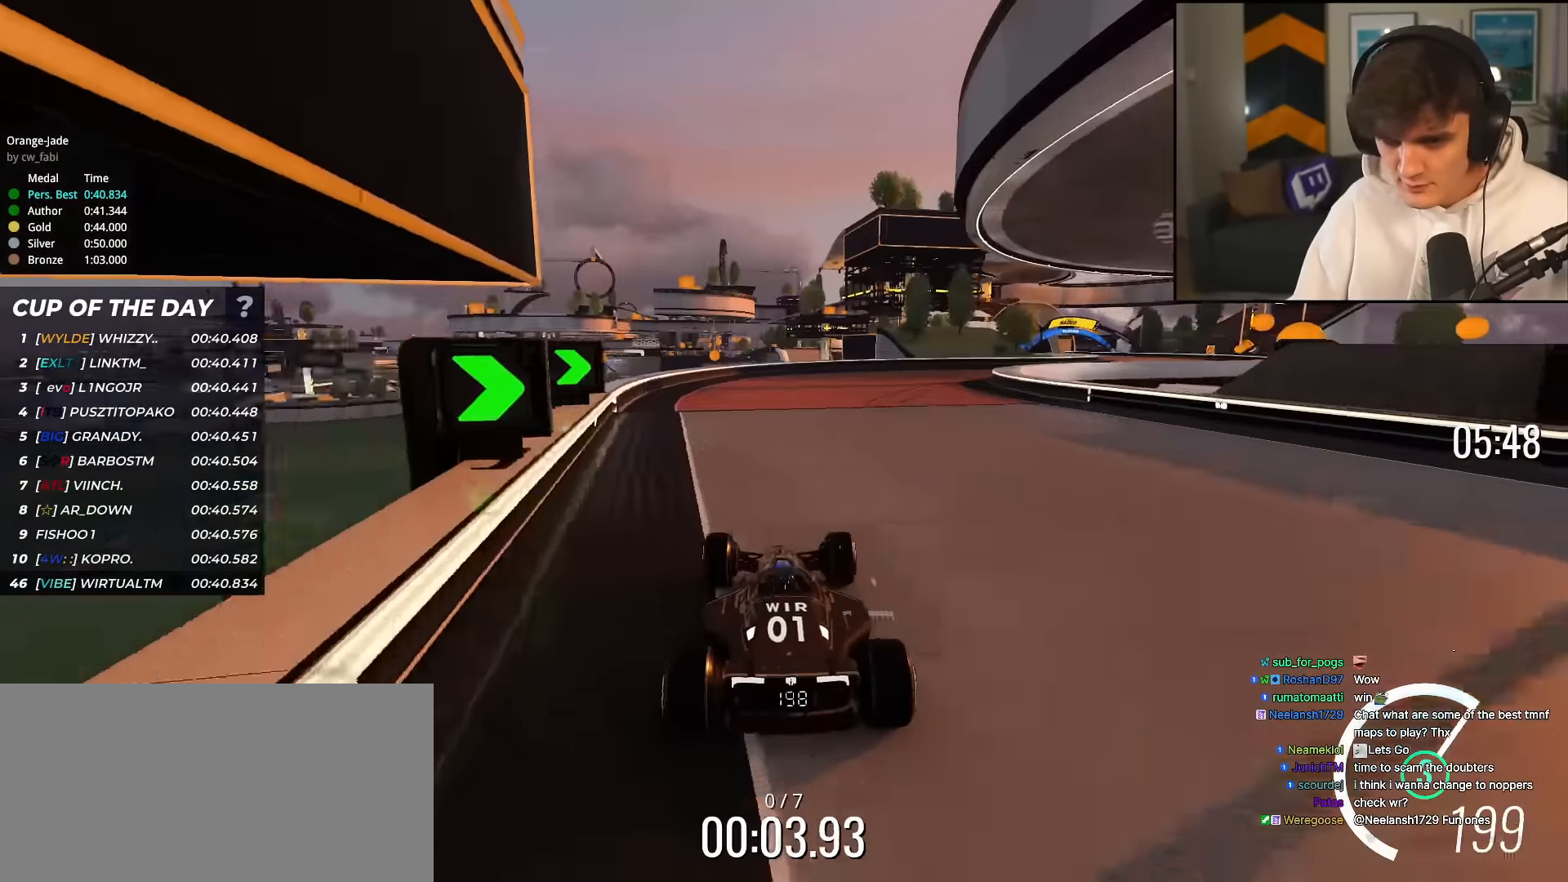
{"keys": ["right", "up"], "events": []}
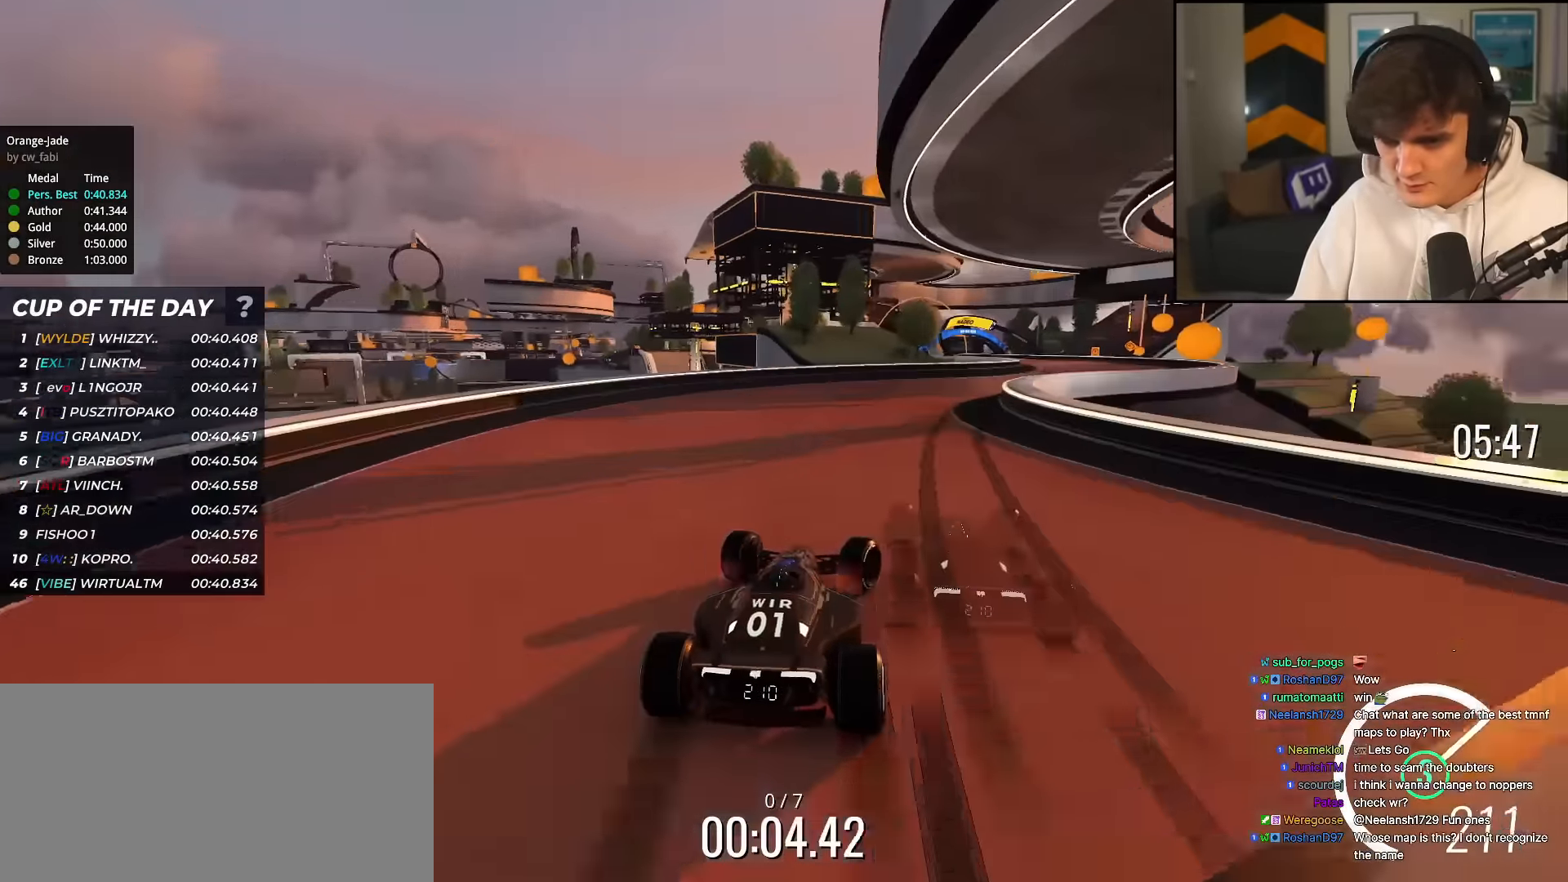
{"keys": ["right", "up"], "events": [[84, "right", "up"], [501, "right", "down"]]}
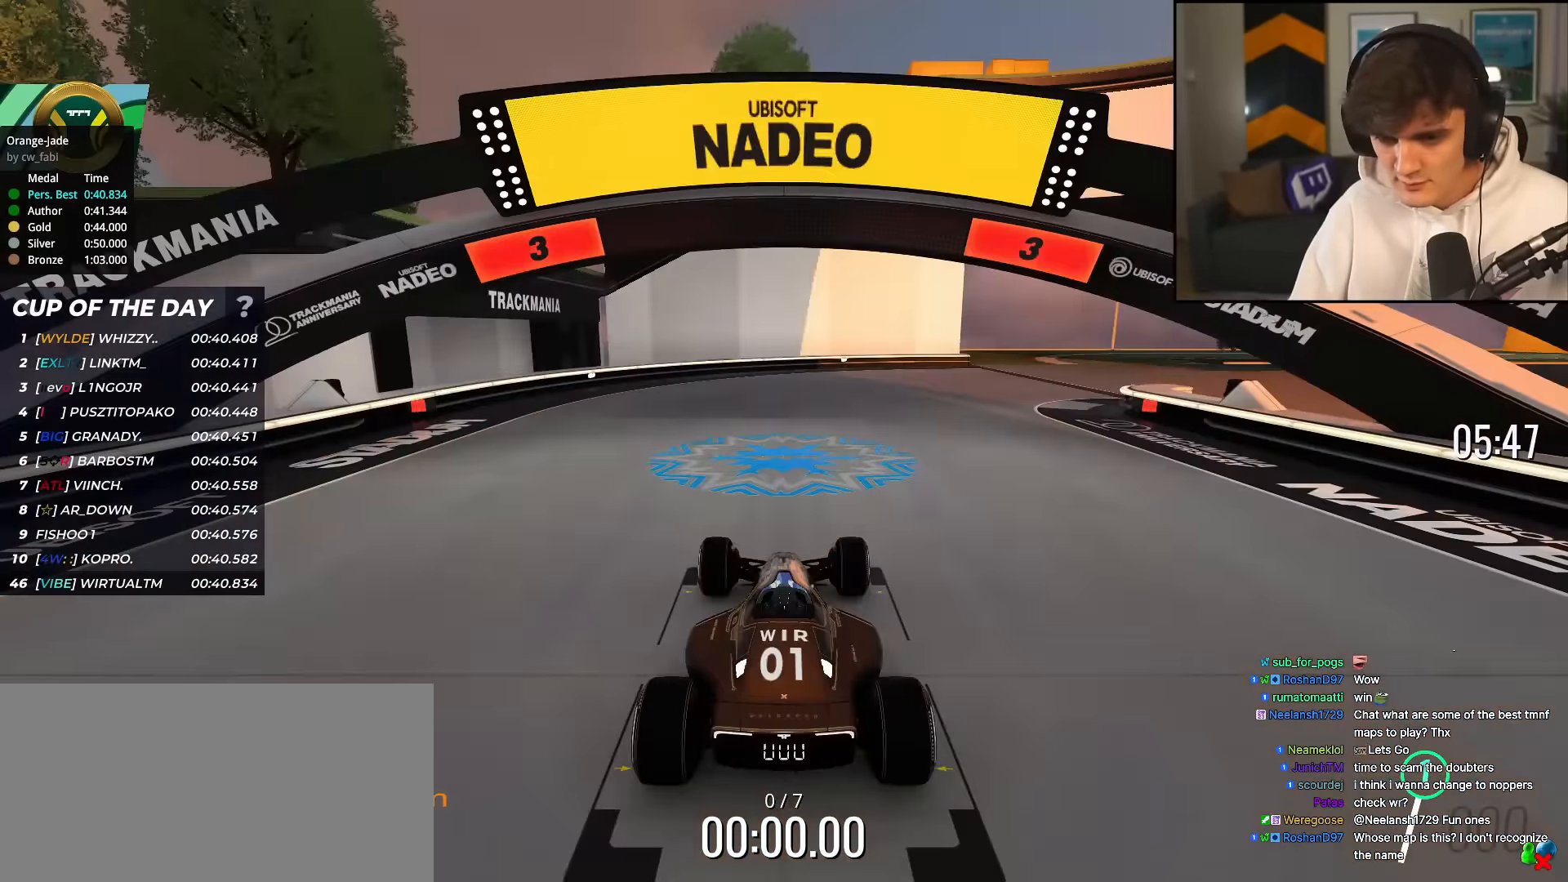
{"keys": ["left", "up"], "events": [[100, "left", "down"], [100, "right", "up"], [183, "left", "up"], [183, "right", "down"], [233, "left", "down"], [283, "right", "up"], [333, "right", "down"], [367, "left", "up"], [417, "left", "down"], [417, "right", "up"]]}
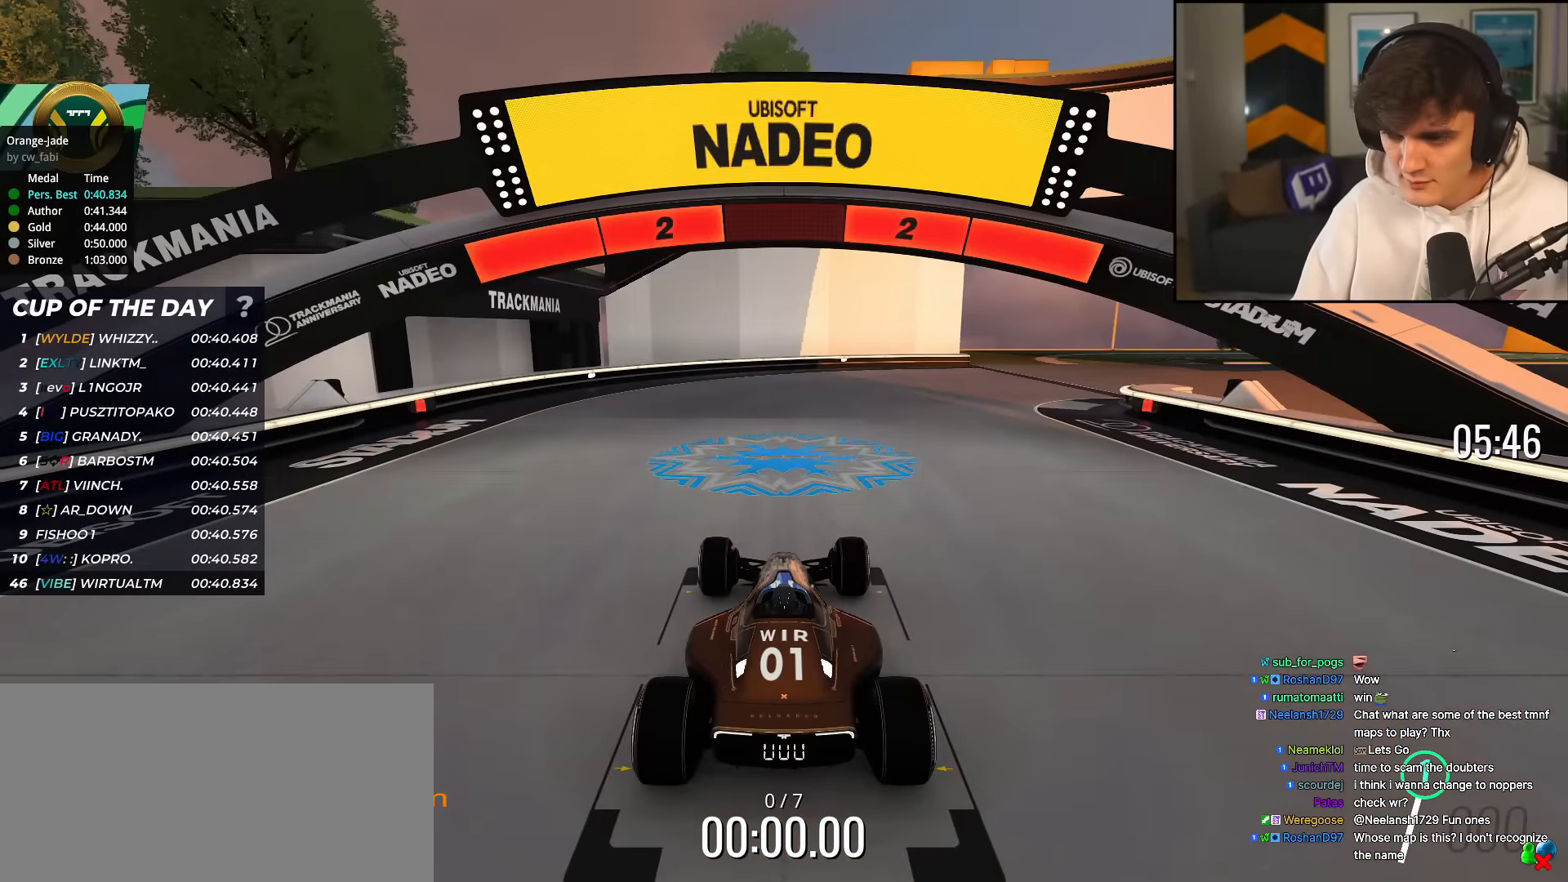
{"keys": ["up"], "events": [[17, "left", "up"], [17, "right", "down"], [117, "right", "up"]]}
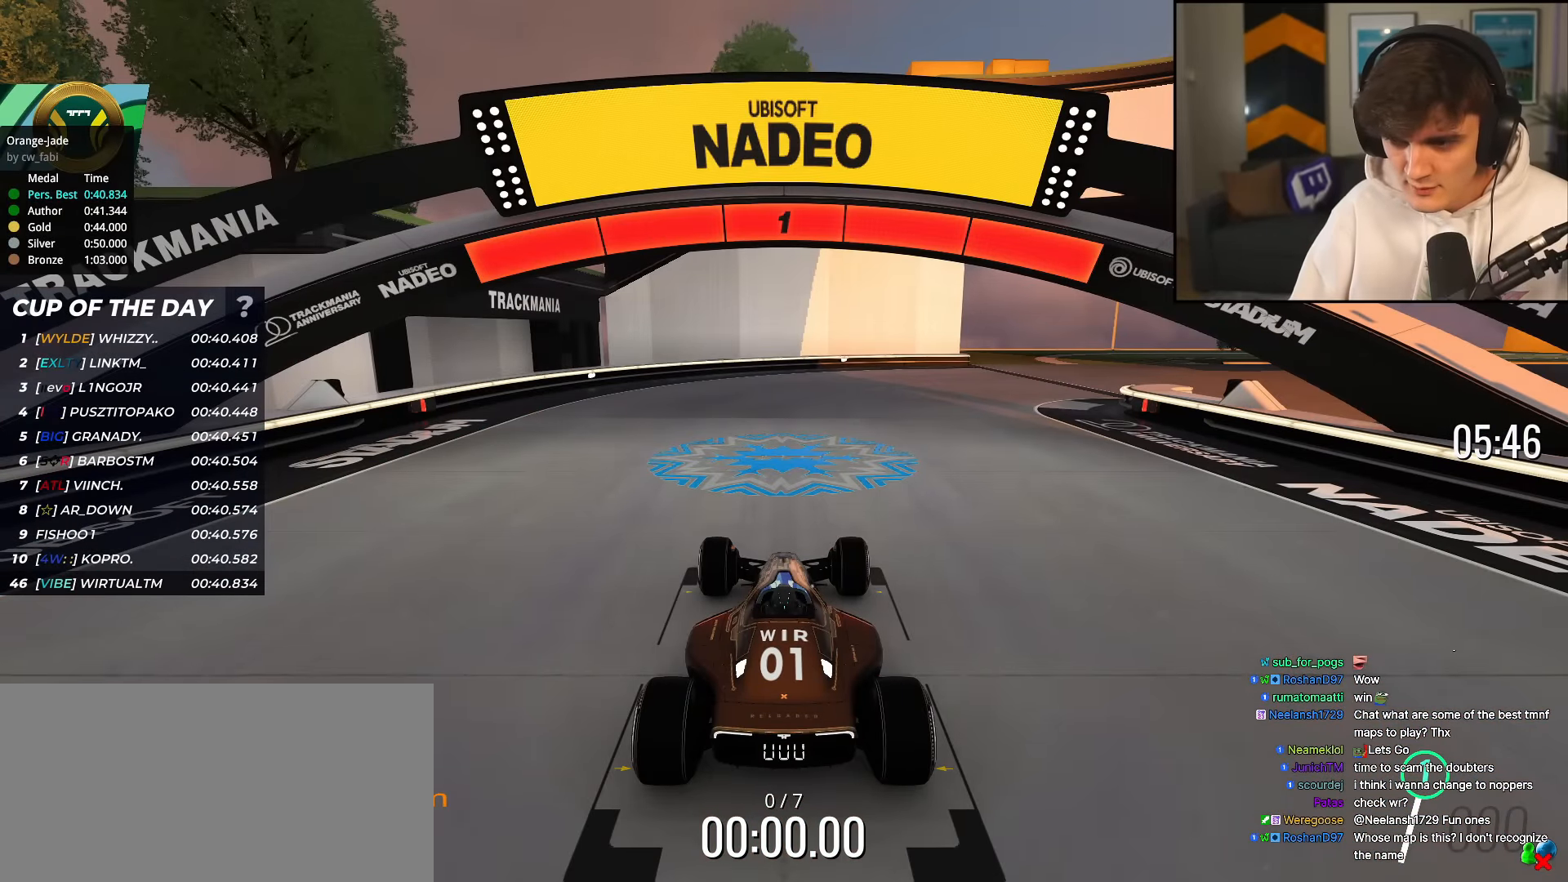
{"keys": ["up"], "events": []}
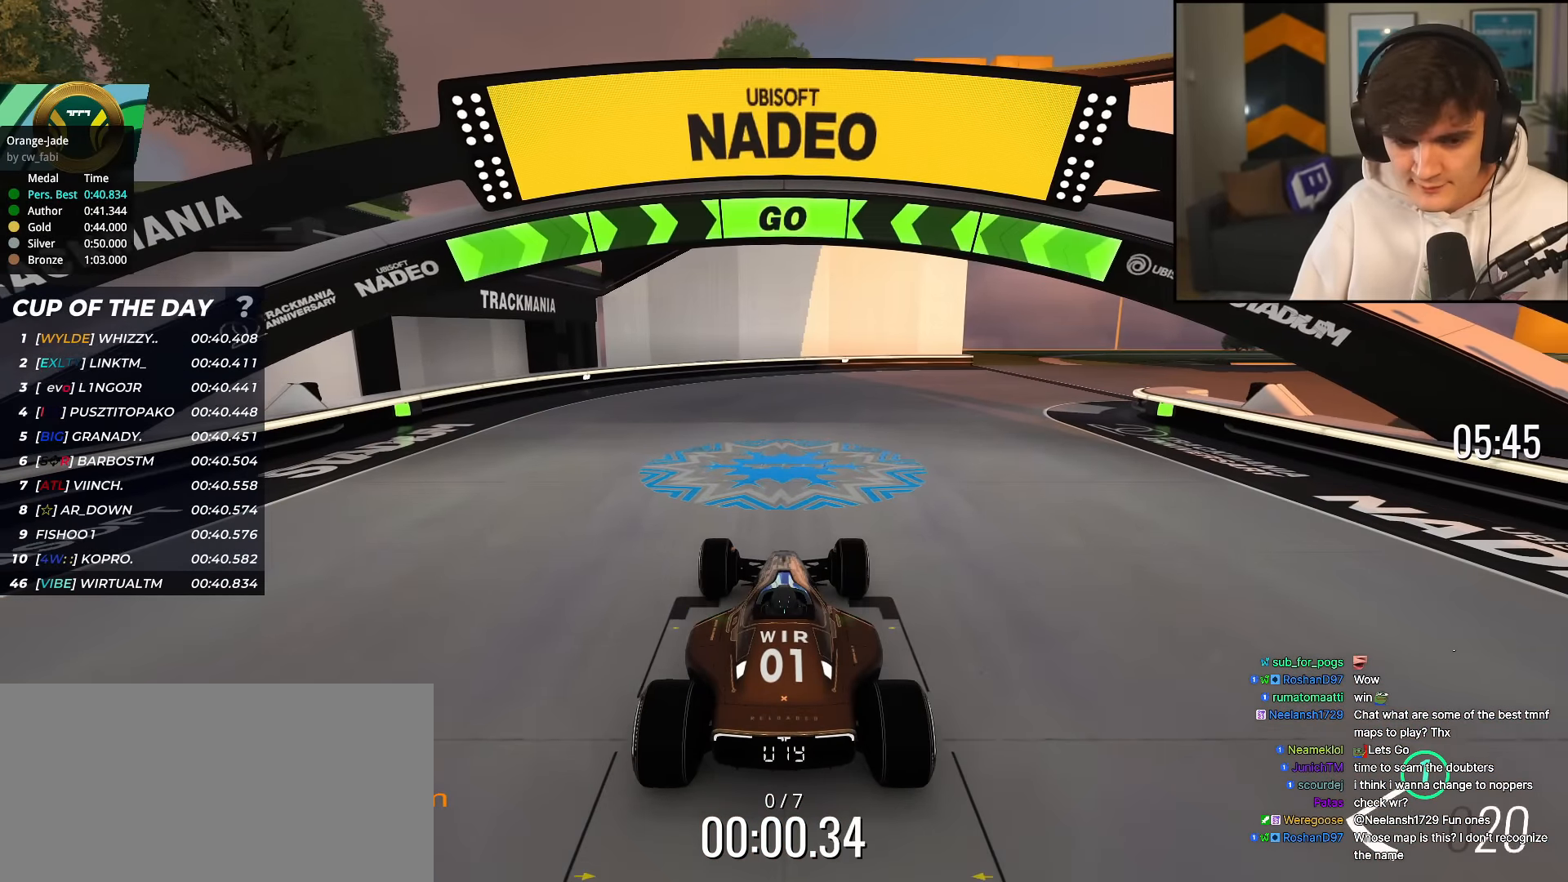
{"keys": ["up"], "events": [[50, "right", "down"], [467, "right", "up"]]}
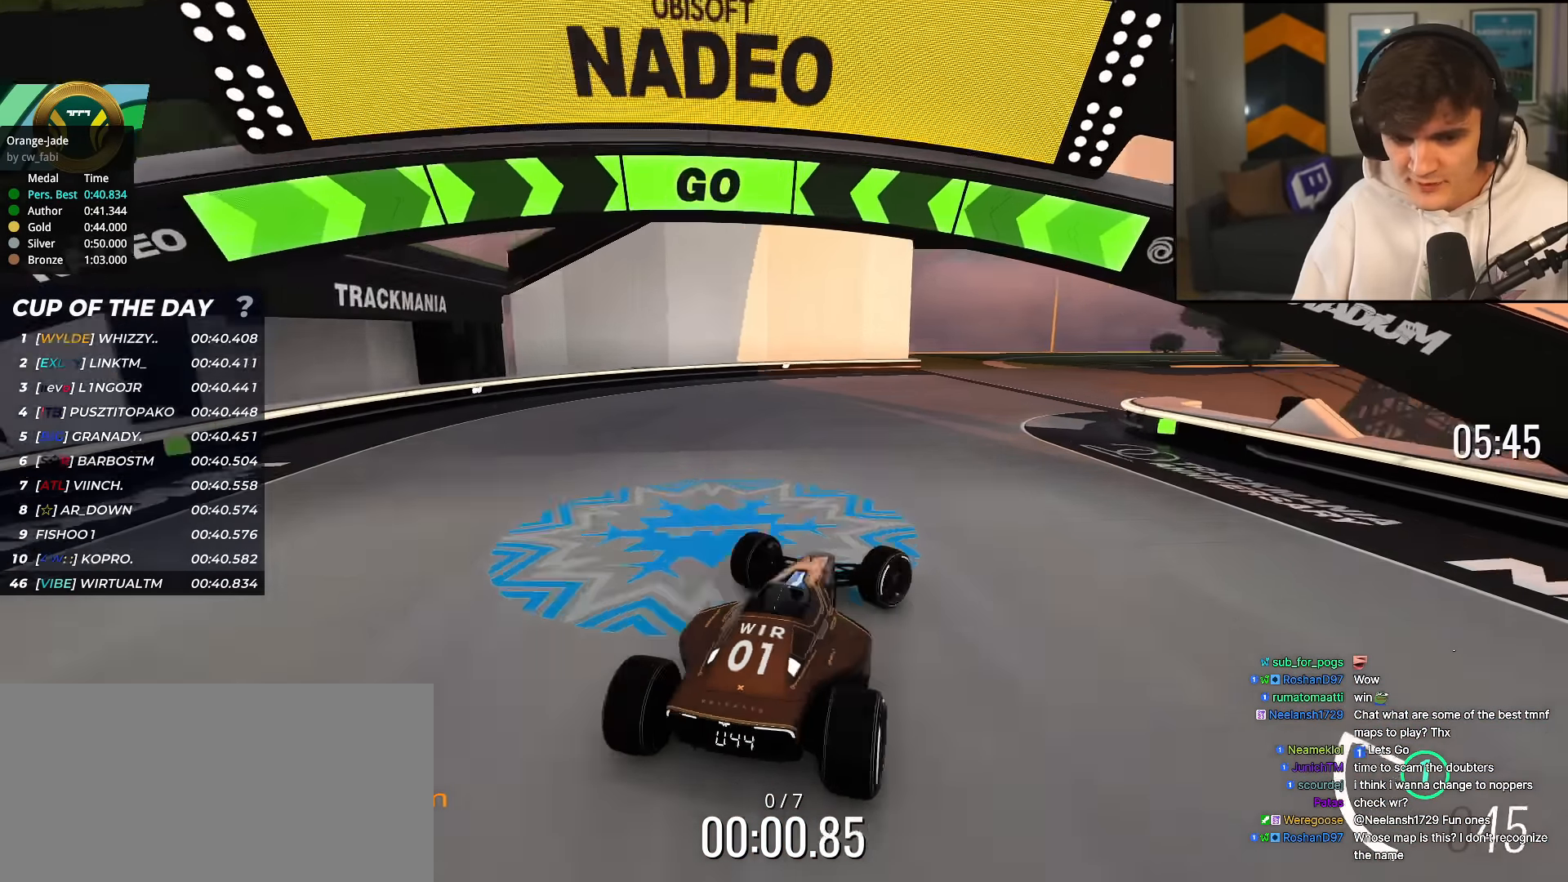
{"keys": ["up"], "events": [[117, "right", "down"], [200, "right", "up"]]}
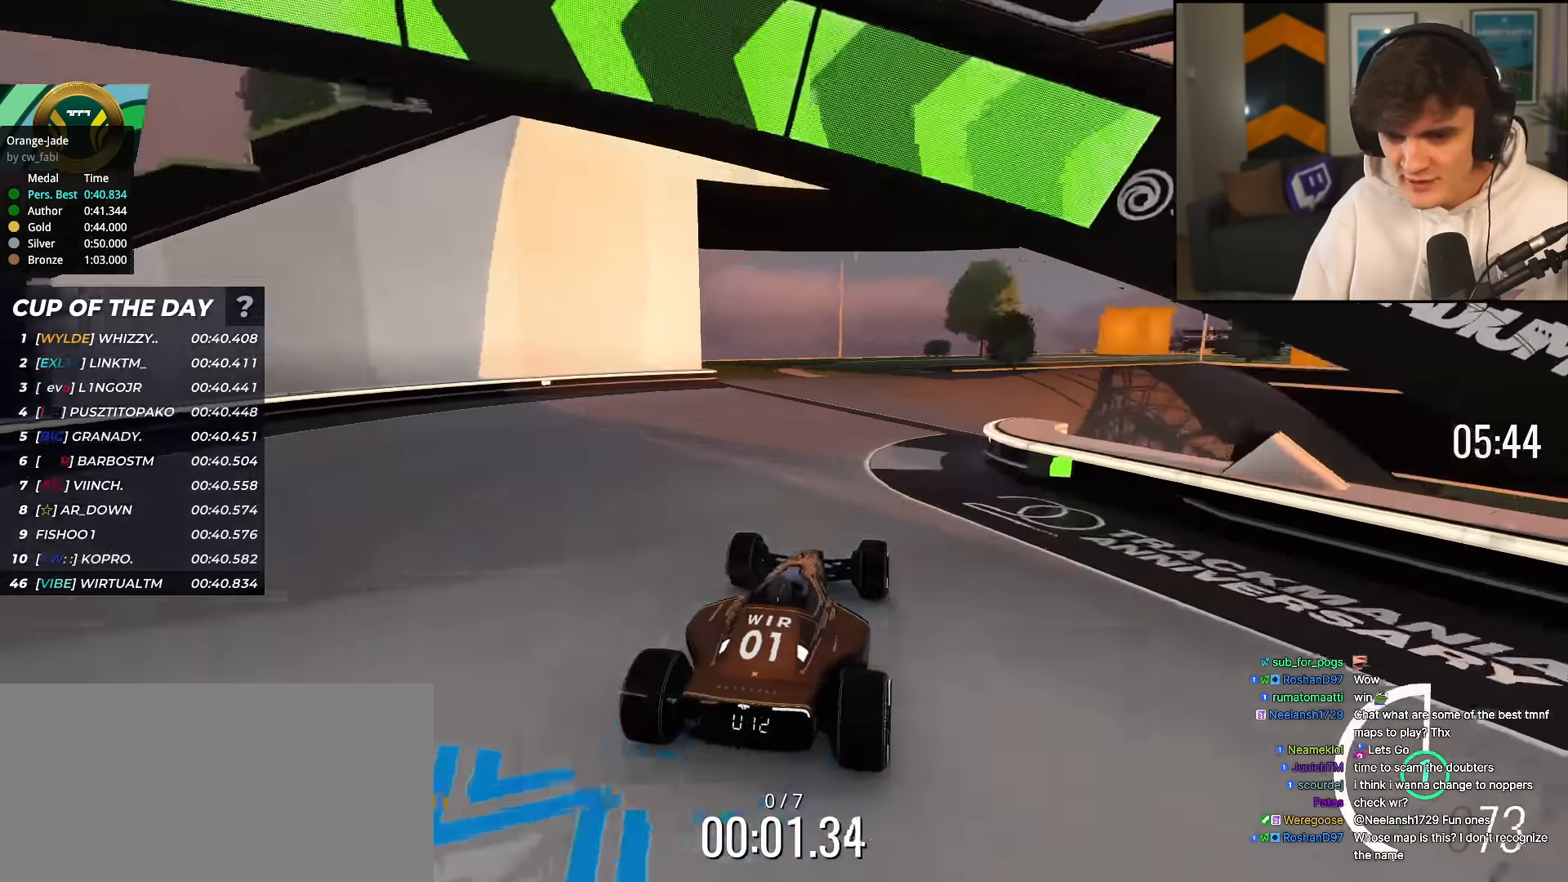
{"keys": ["left", "up"], "events": [[84, "right", "down"], [317, "right", "up"], [351, "left", "down"]]}
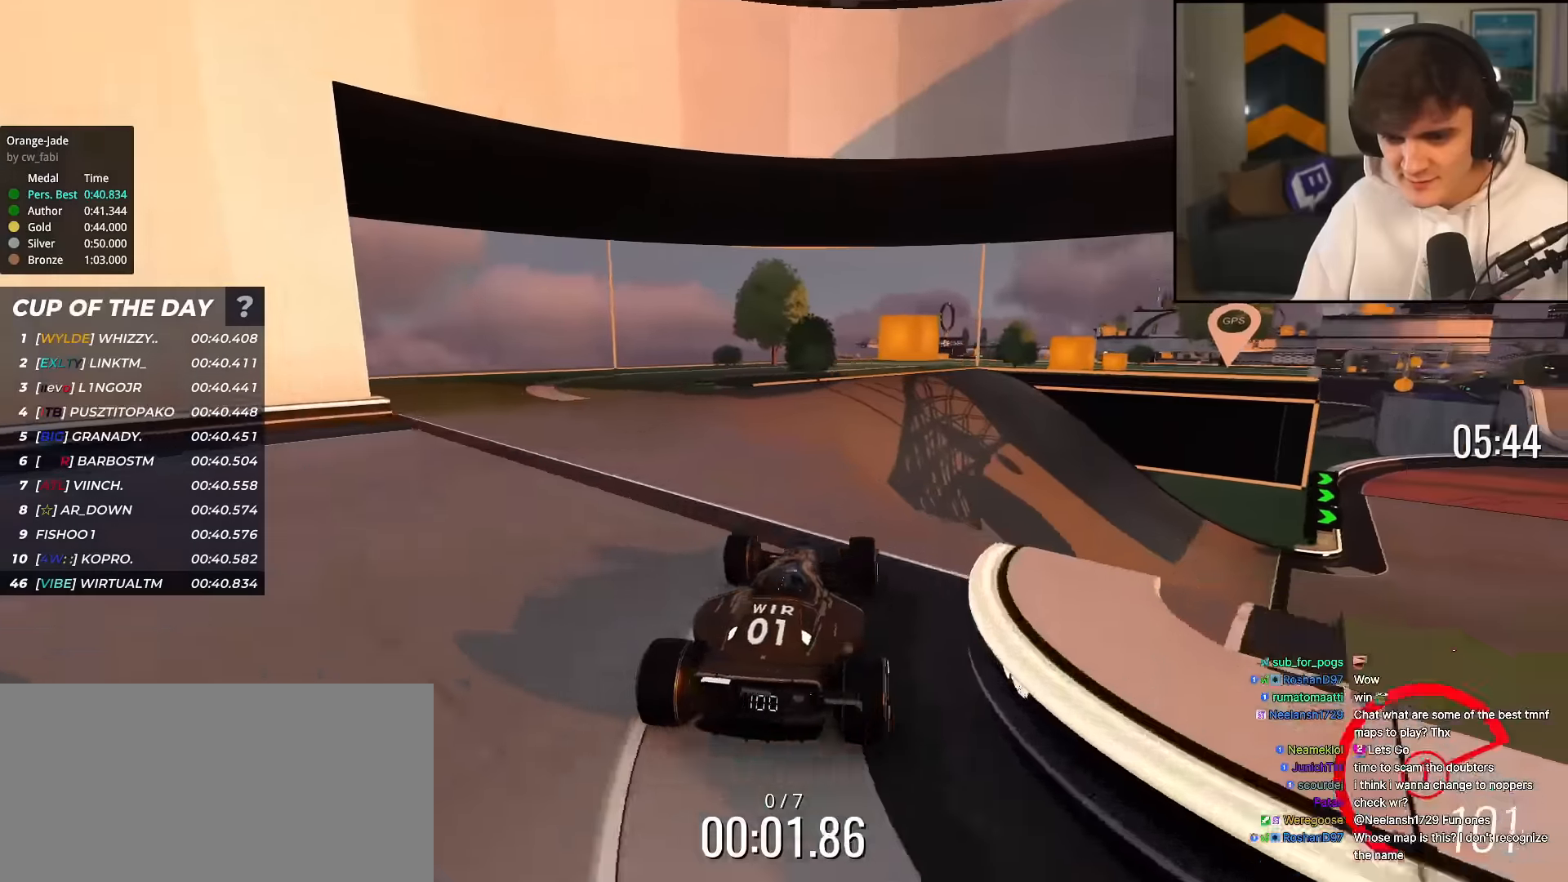
{"keys": ["right", "up"], "events": [[33, "left", "up"], [83, "right", "down"]]}
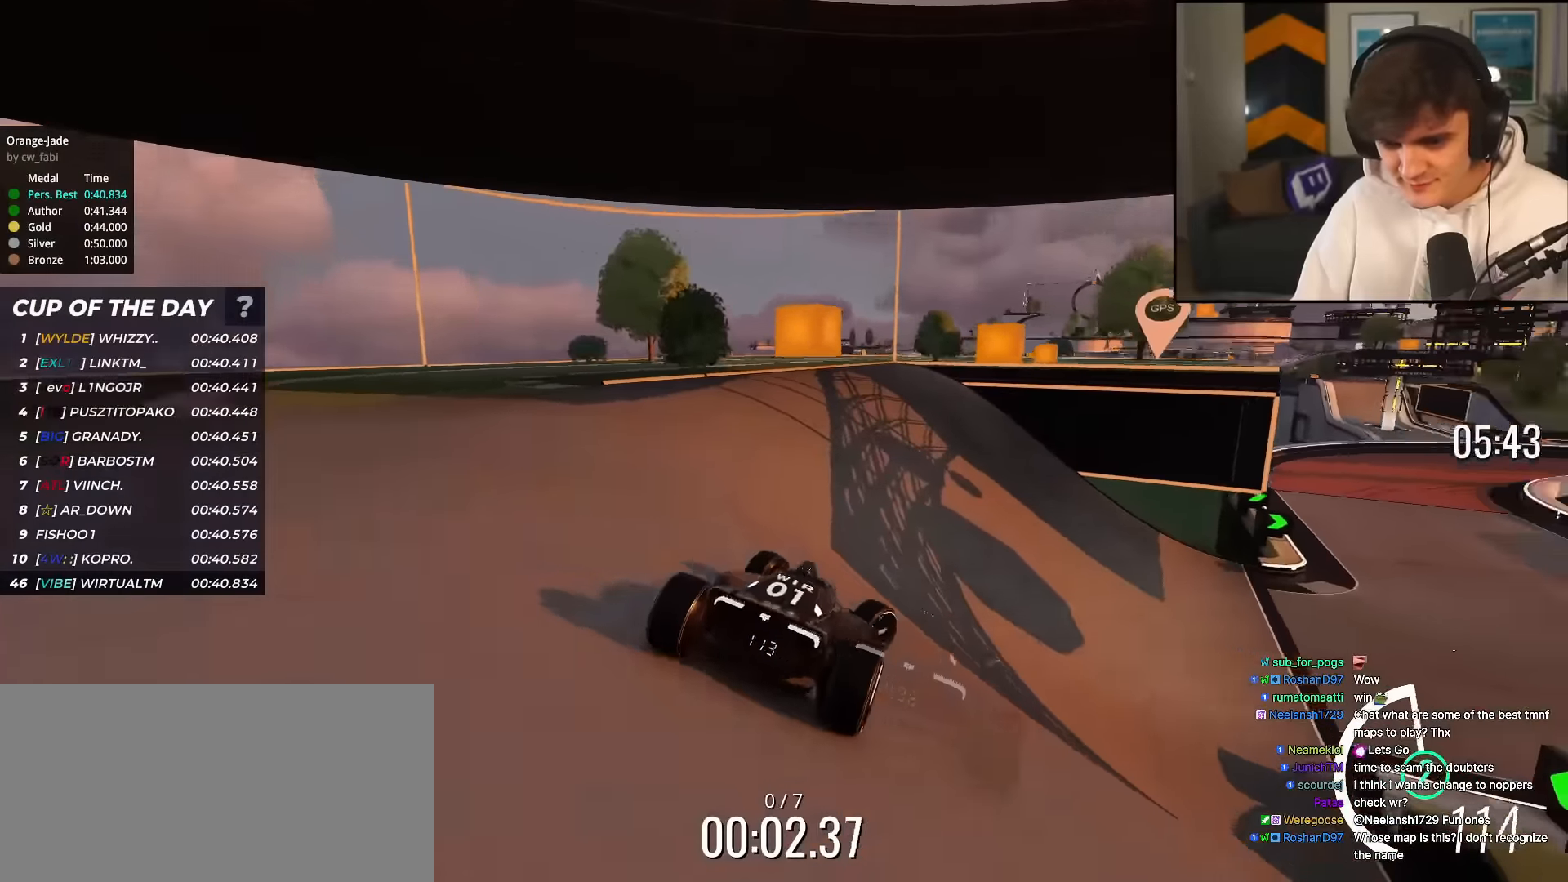
{"keys": ["up"], "events": [[284, "right", "up"]]}
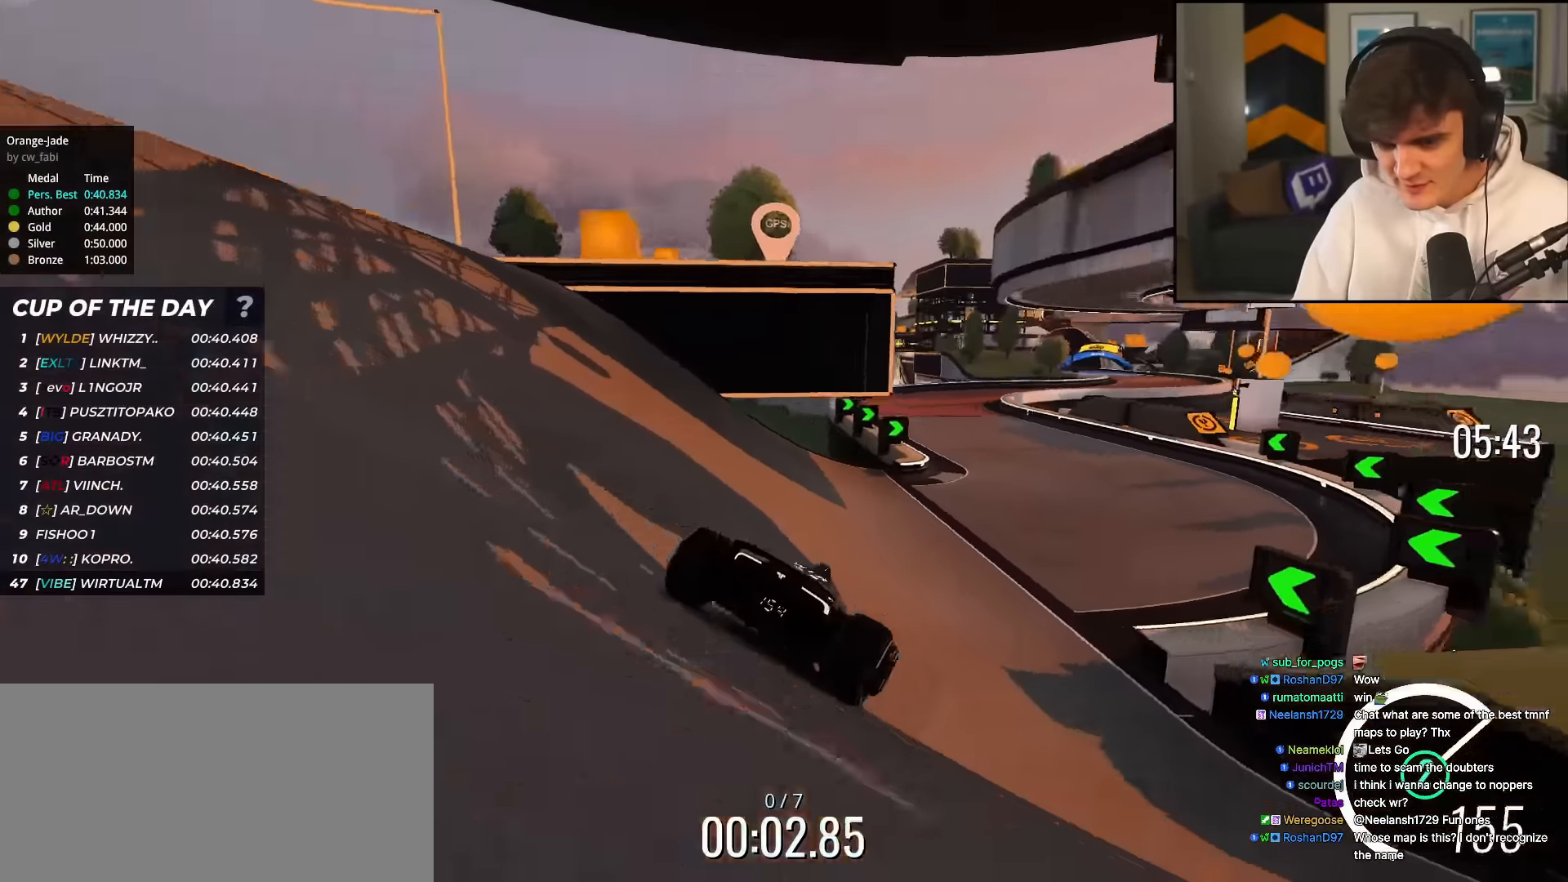
{"keys": ["left", "up"], "events": [[150, "left", "down"], [250, "left", "up"], [383, "left", "down"]]}
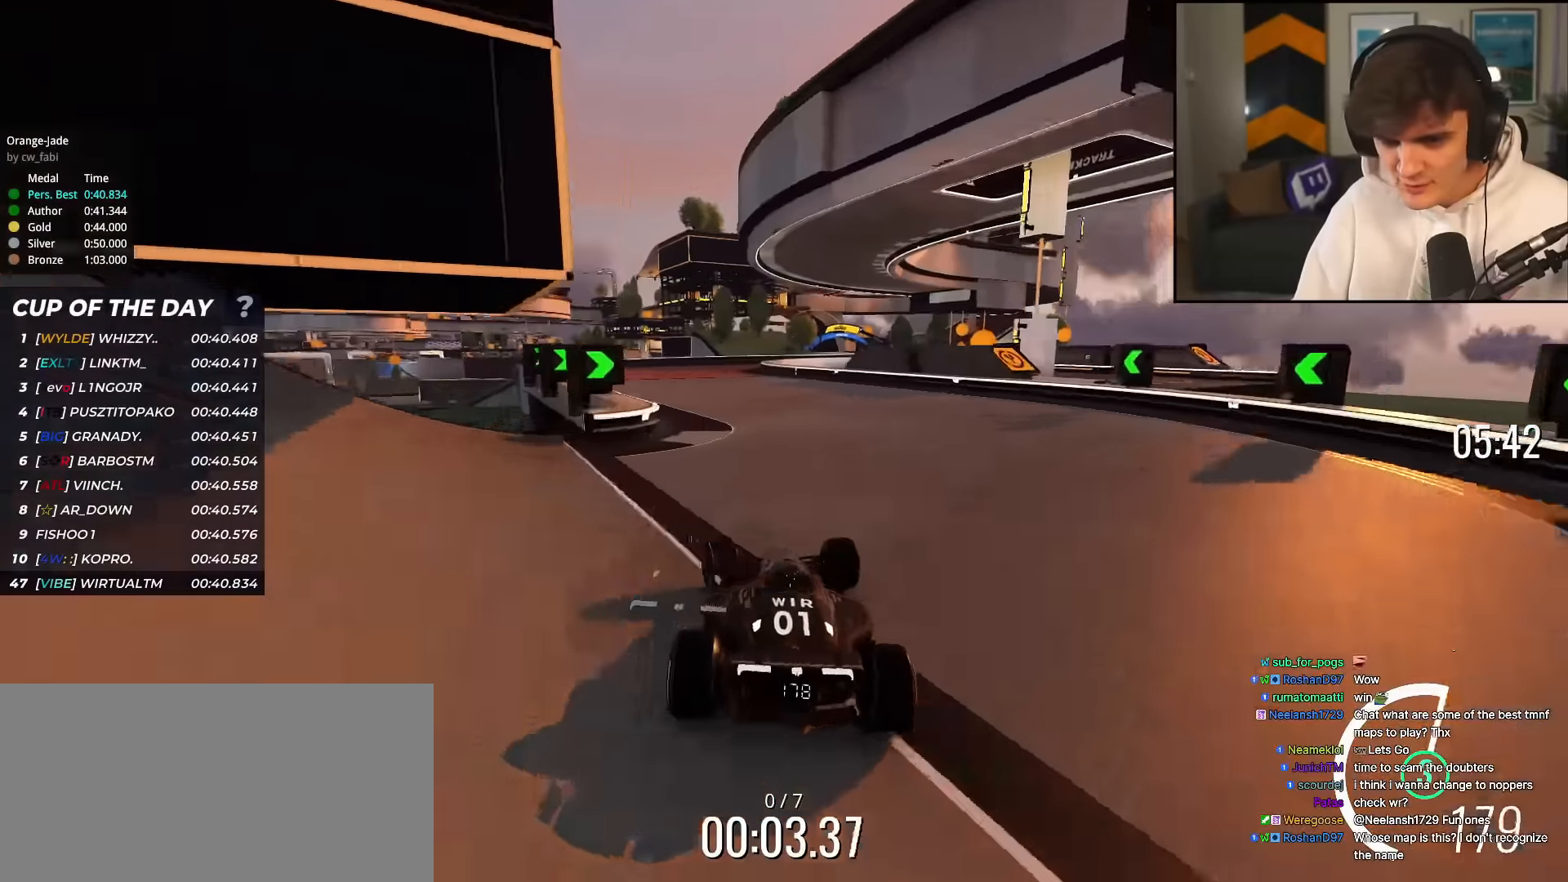
{"keys": ["right", "up"], "events": [[84, "left", "up"], [117, "left", "down"], [267, "left", "up"], [367, "right", "down"]]}
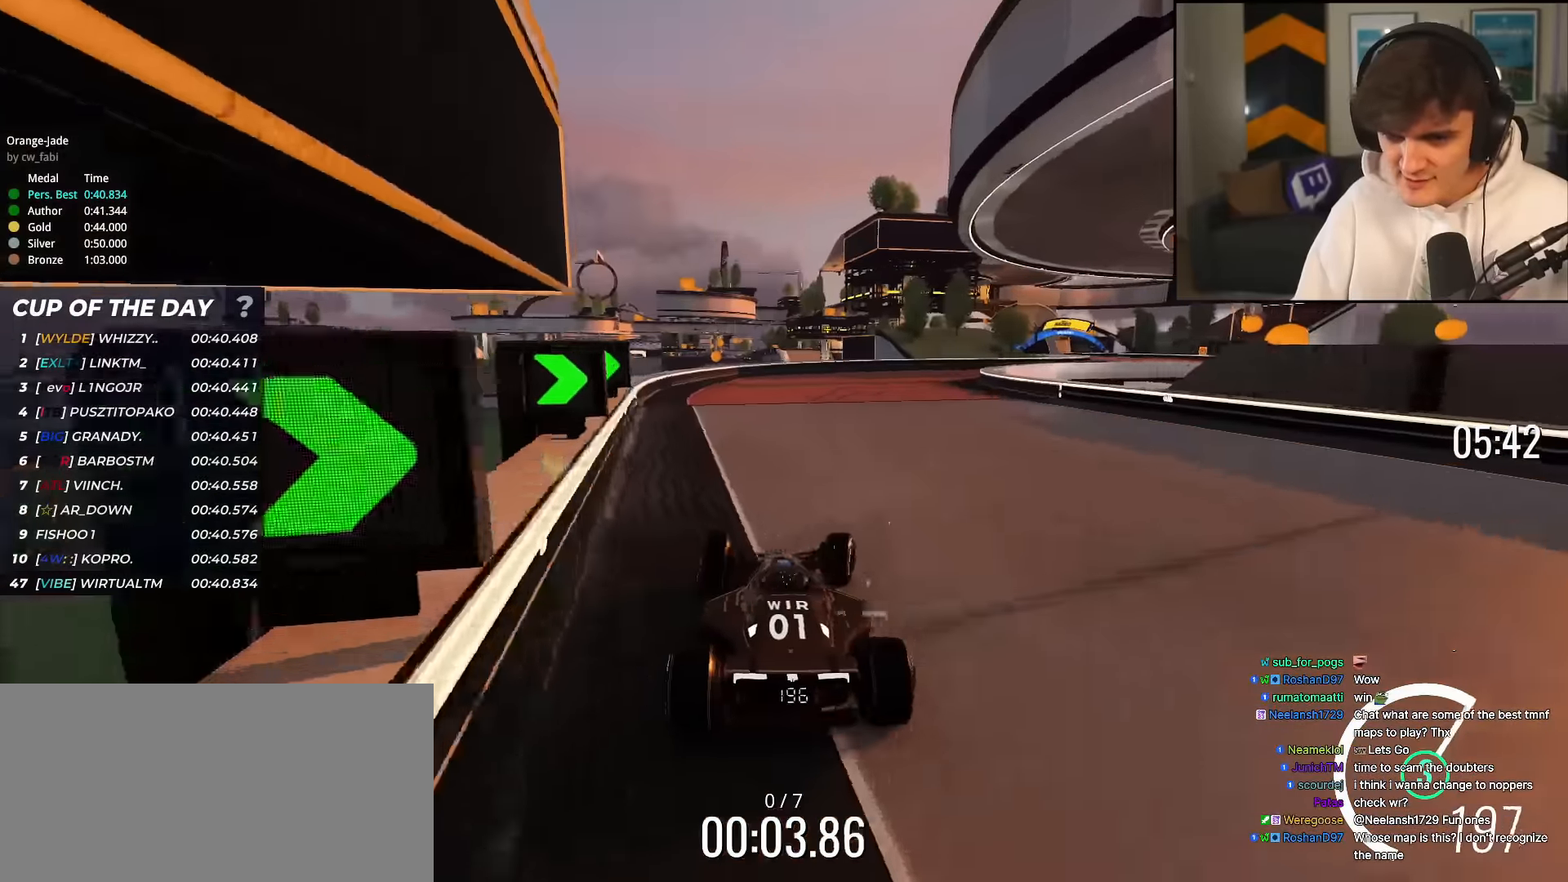
{"keys": ["right", "up"], "events": [[50, "right", "up"], [100, "right", "down"]]}